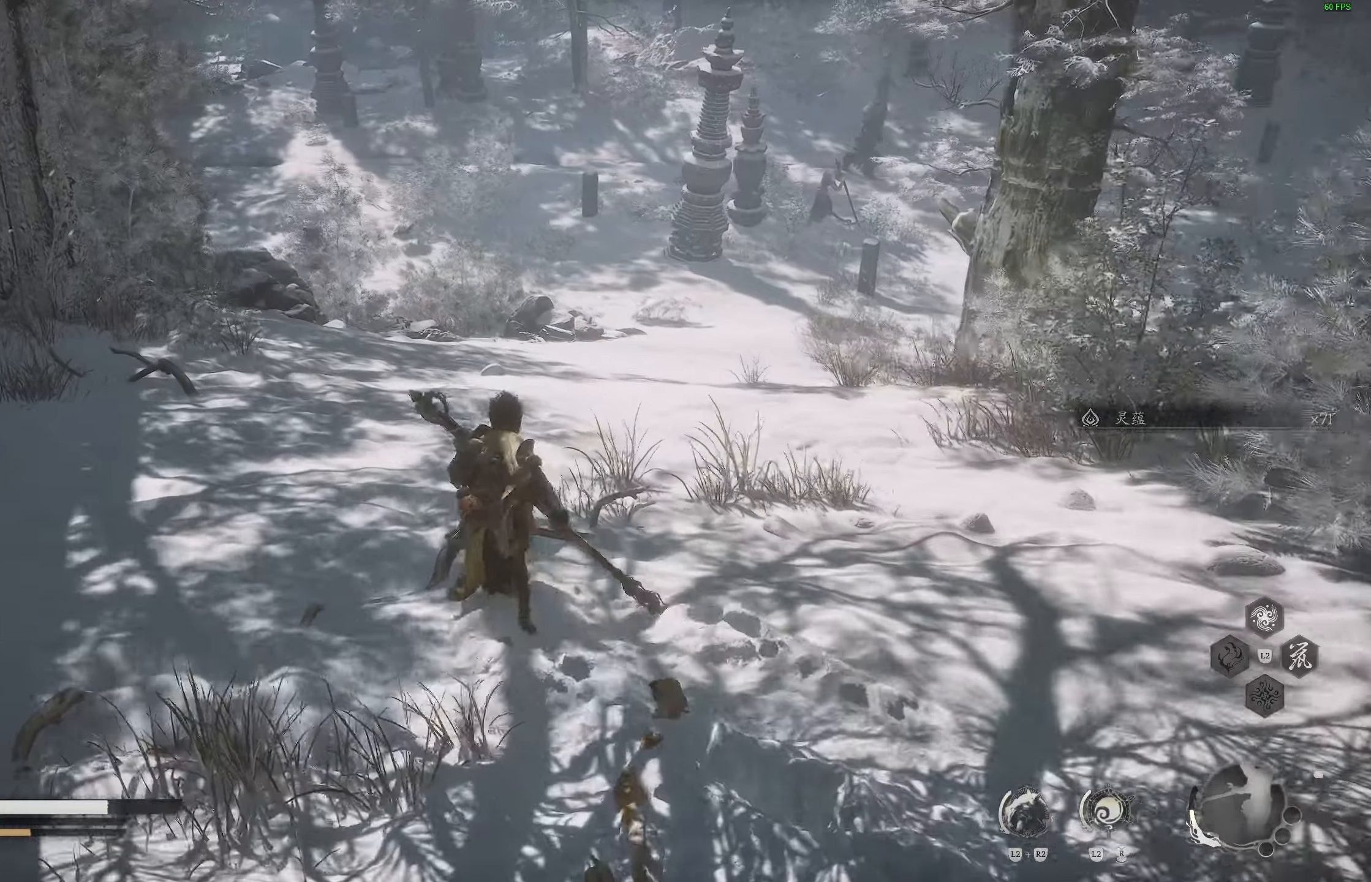
Gameplay with a controller (PlayStation layout); each line is a JSON object with the inputs held at the frame after it. "events" lists button and stick changes between this image and that frame as [ms after this image, input, new state], when the widget could be followed in between.
{"buttons": [], "left_stick": "up-left", "right_stick": "center", "events": []}
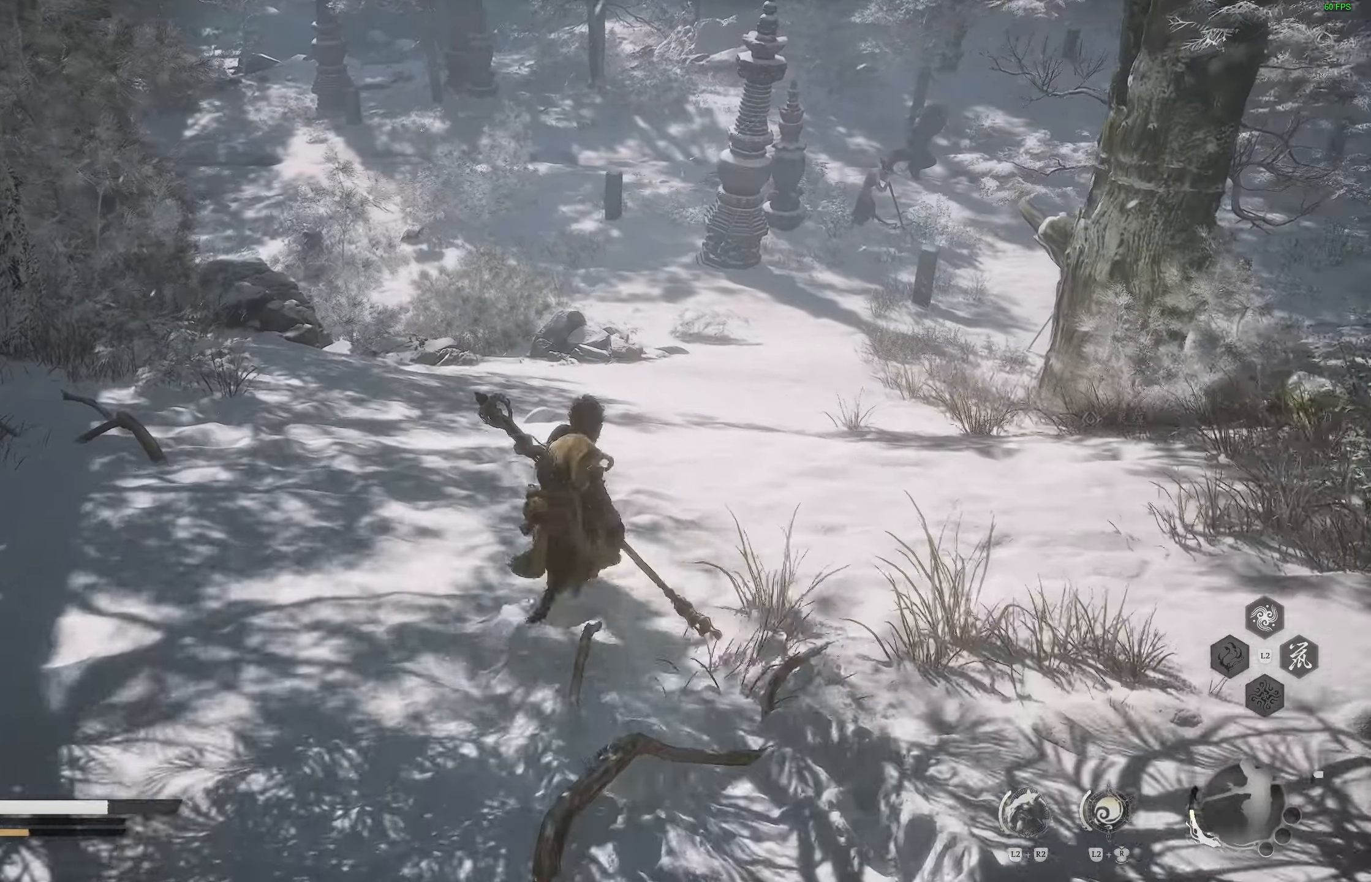
{"buttons": [], "left_stick": "center", "right_stick": "up-right", "events": [[383, "left_stick", "center"], [383, "right_stick", "up-right"]]}
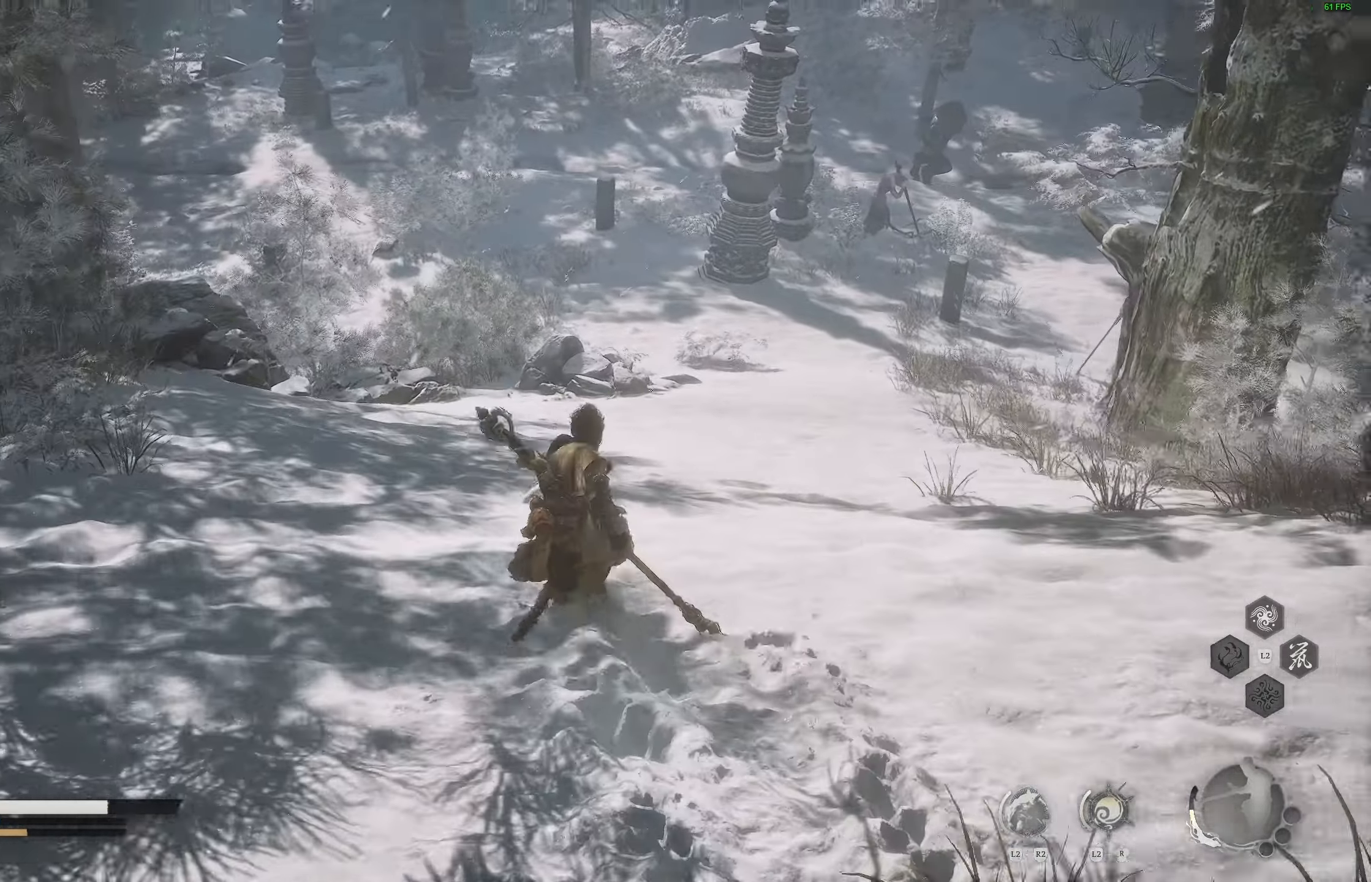
{"buttons": [], "left_stick": "center", "right_stick": "center", "events": [[50, "right_stick", "center"]]}
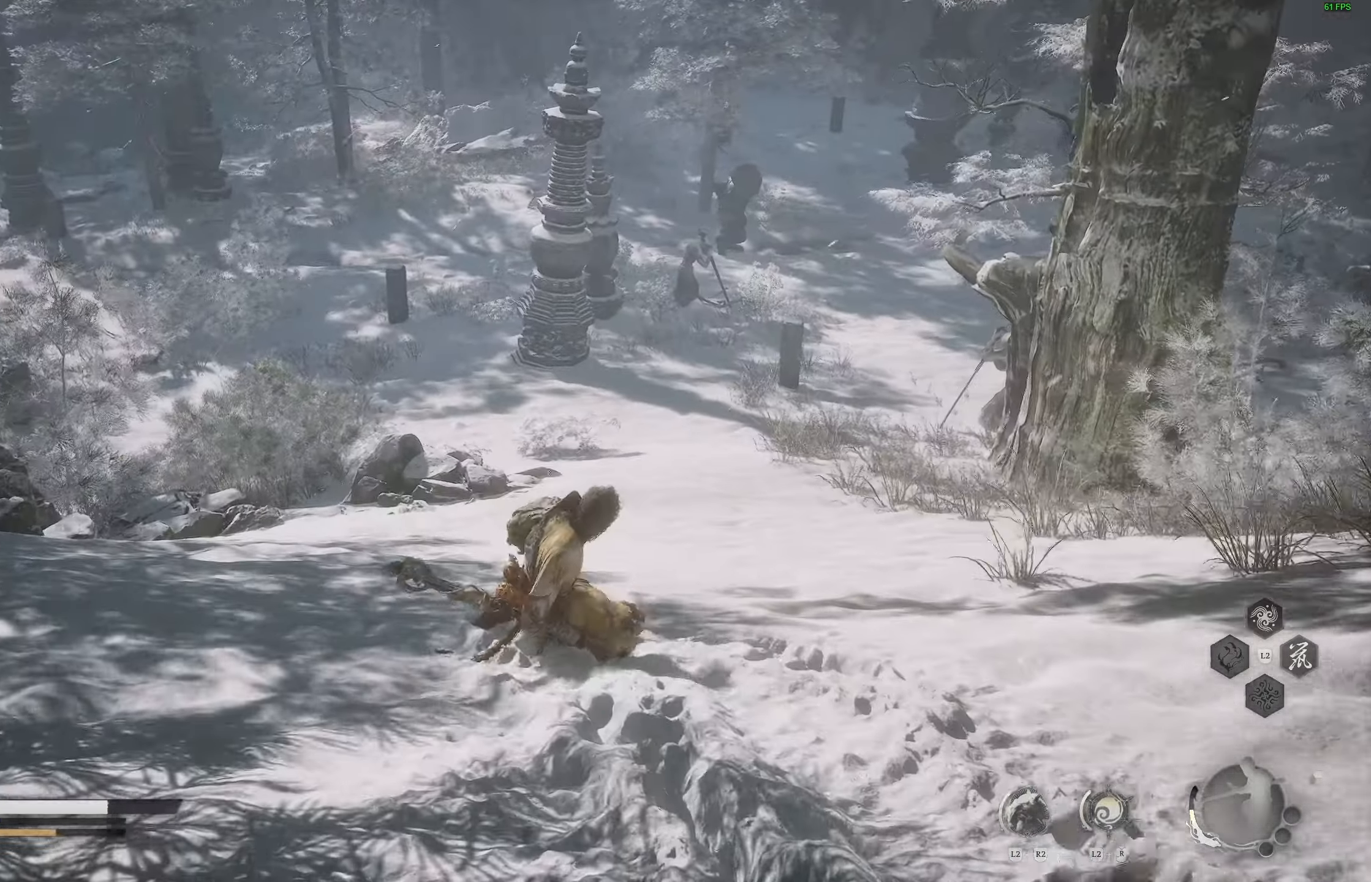
{"buttons": [], "left_stick": "up-left", "right_stick": "center", "events": [[33, "right_stick", "up-left"], [100, "left_stick", "up-left"], [183, "right_stick", "center"]]}
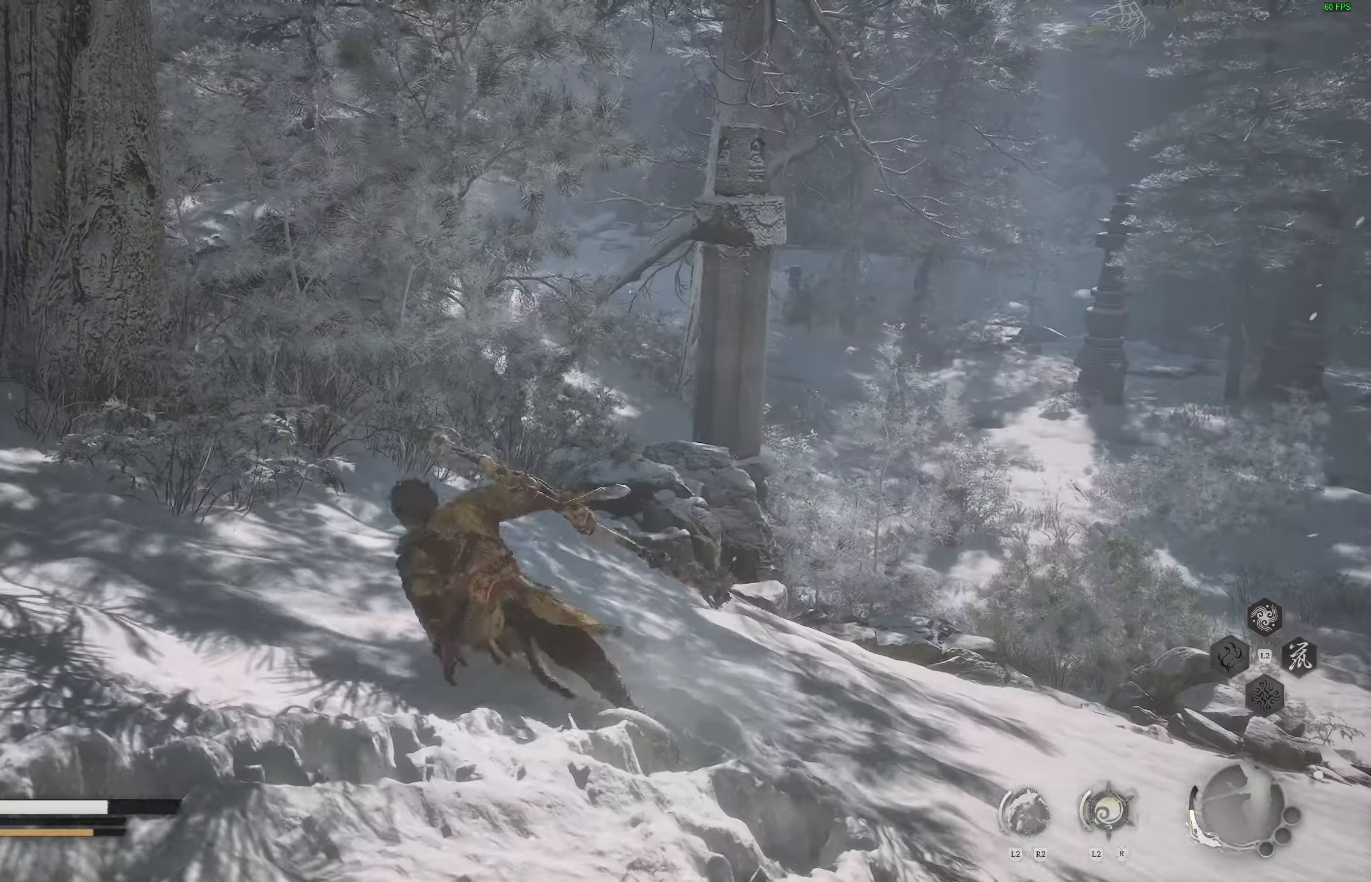
{"buttons": [], "left_stick": "up-left", "right_stick": "center", "events": [[17, "right_stick", "left"], [233, "L3", "down"], [233, "right_stick", "center"], [333, "L3", "up"]]}
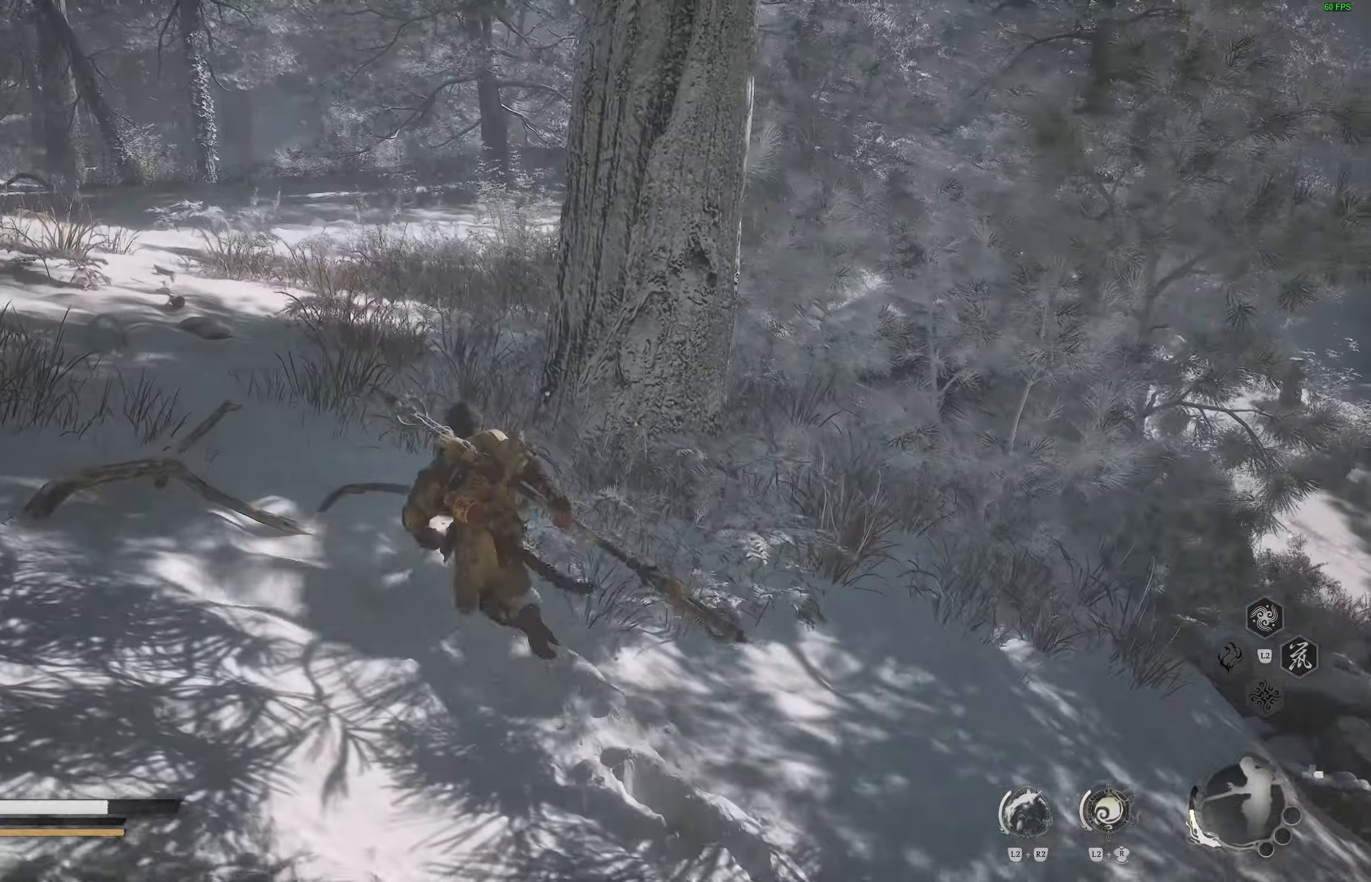
{"buttons": [], "left_stick": "up-left", "right_stick": "center", "events": []}
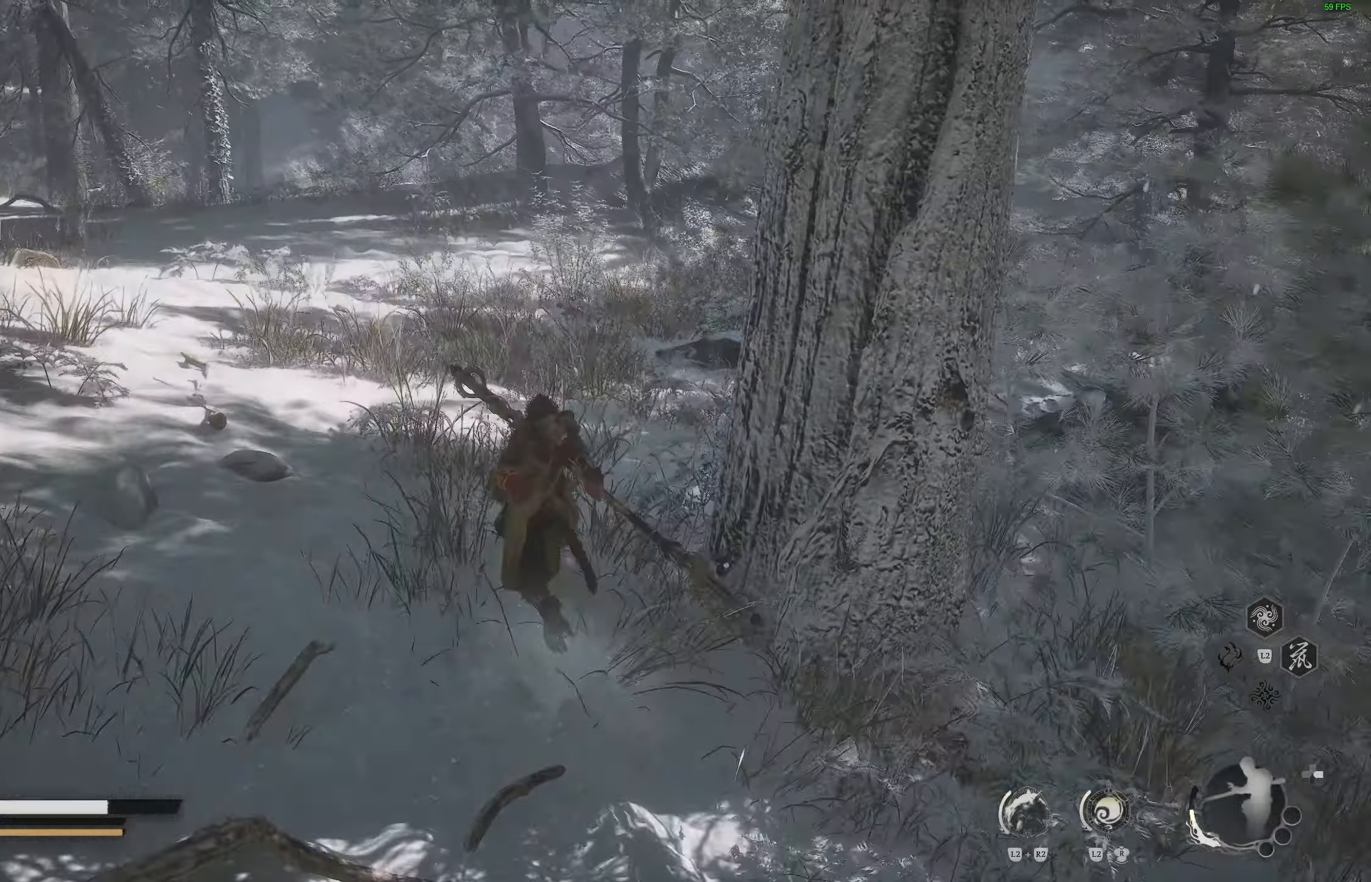
{"buttons": [], "left_stick": "up", "right_stick": "center", "events": [[33, "left_stick", "up"], [83, "right_stick", "up-left"], [217, "right_stick", "center"]]}
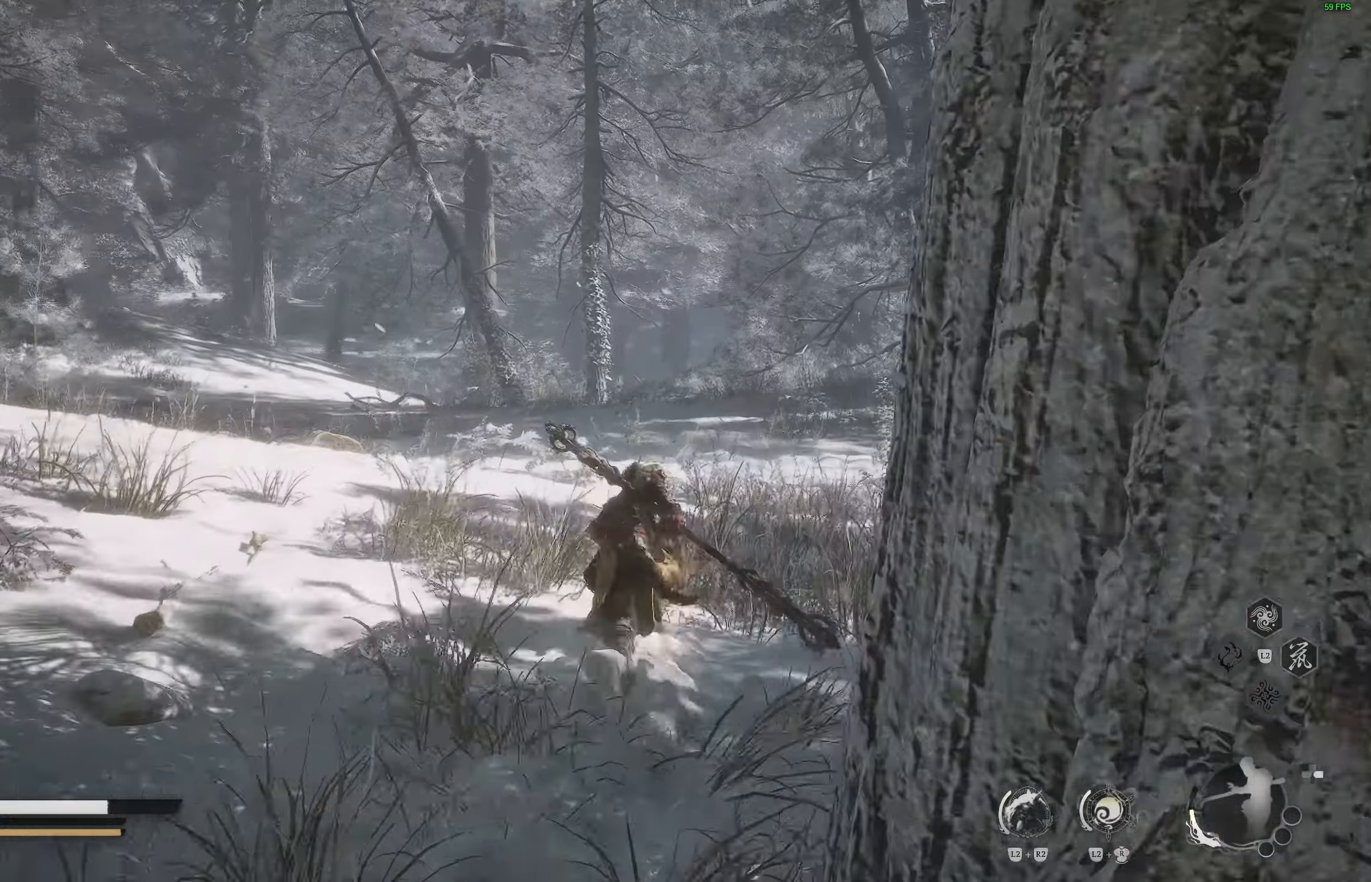
{"buttons": [], "left_stick": "up", "right_stick": "center", "events": [[167, "R3", "down"], [283, "R3", "up"]]}
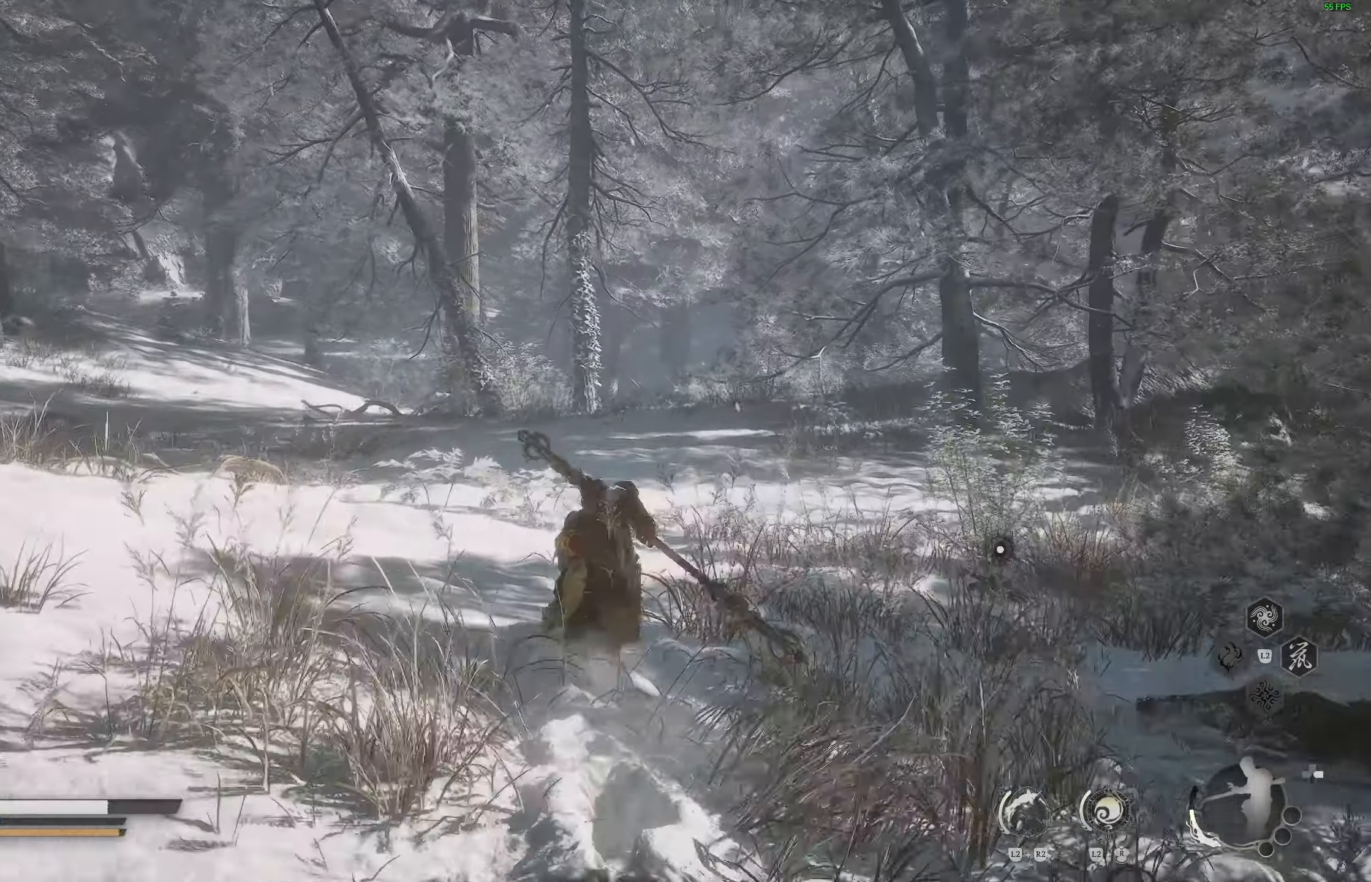
{"buttons": [], "left_stick": "up", "right_stick": "down-right", "events": [[50, "right_stick", "down-right"]]}
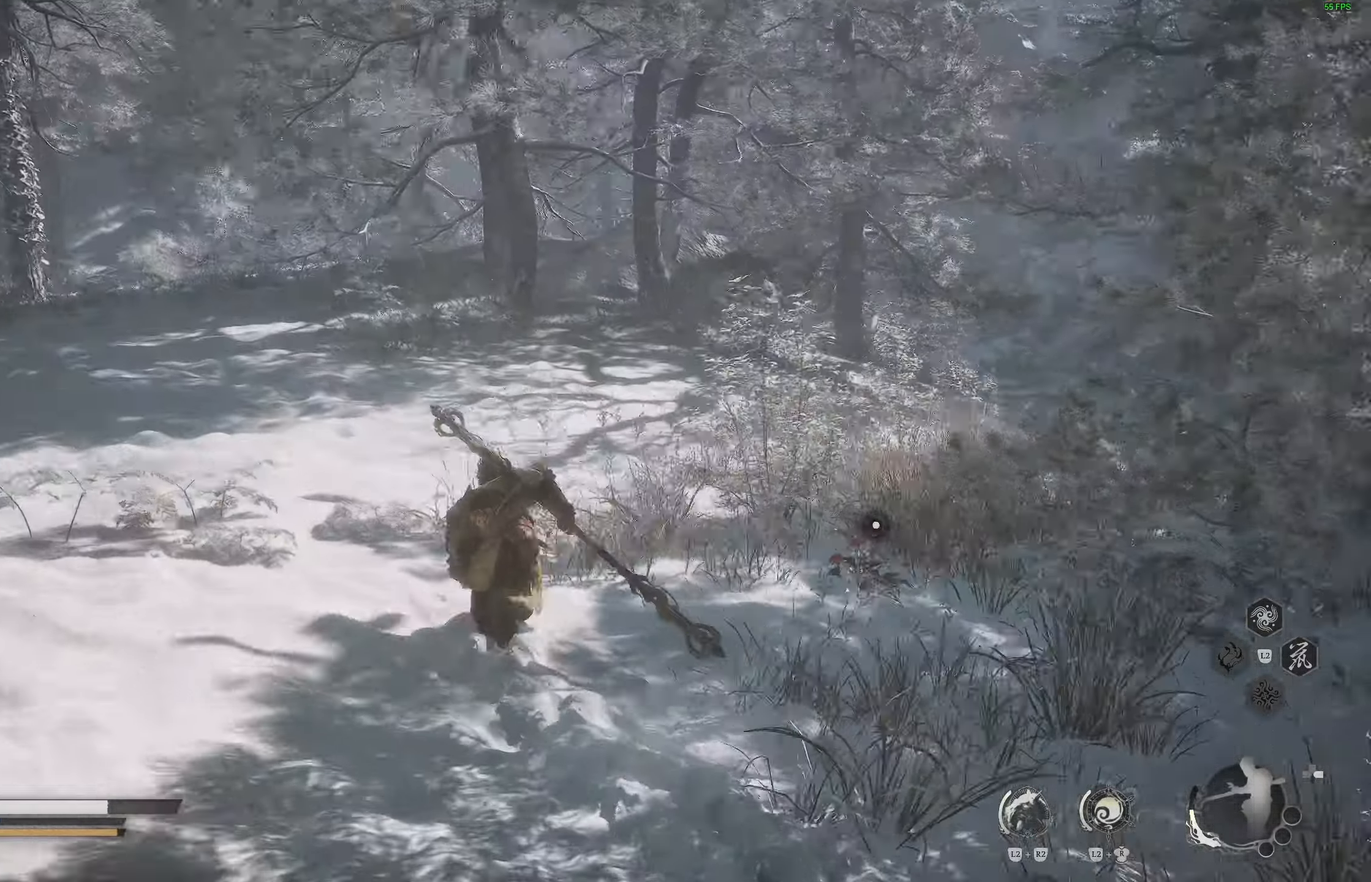
{"buttons": ["SQUARE"], "left_stick": "up", "right_stick": "down", "events": [[233, "SQUARE", "down"], [350, "SQUARE", "up"], [417, "SQUARE", "down"], [500, "right_stick", "down"]]}
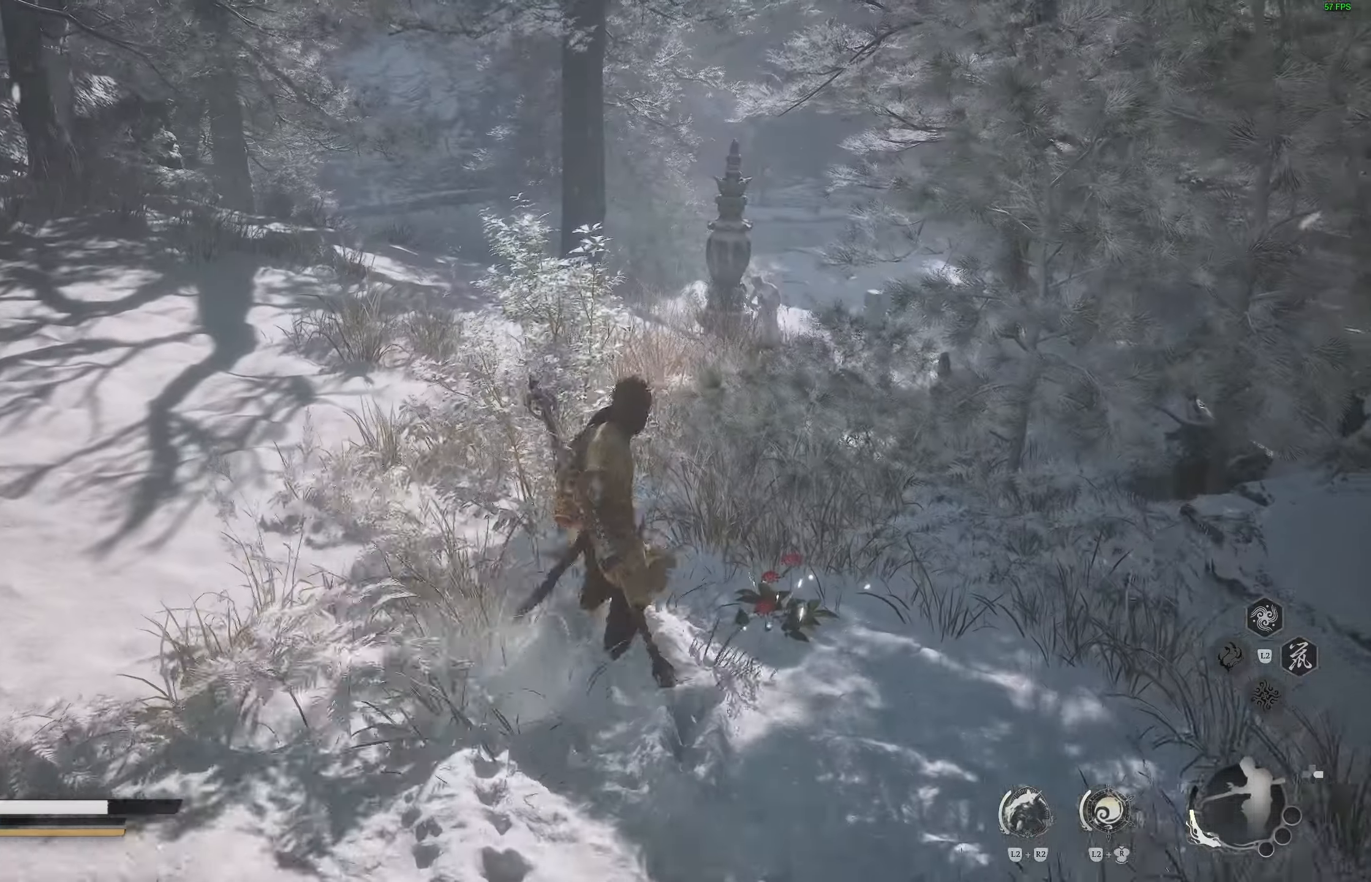
{"buttons": [], "left_stick": "center", "right_stick": "center", "events": [[33, "SQUARE", "up"], [83, "left_stick", "center"], [333, "right_stick", "center"]]}
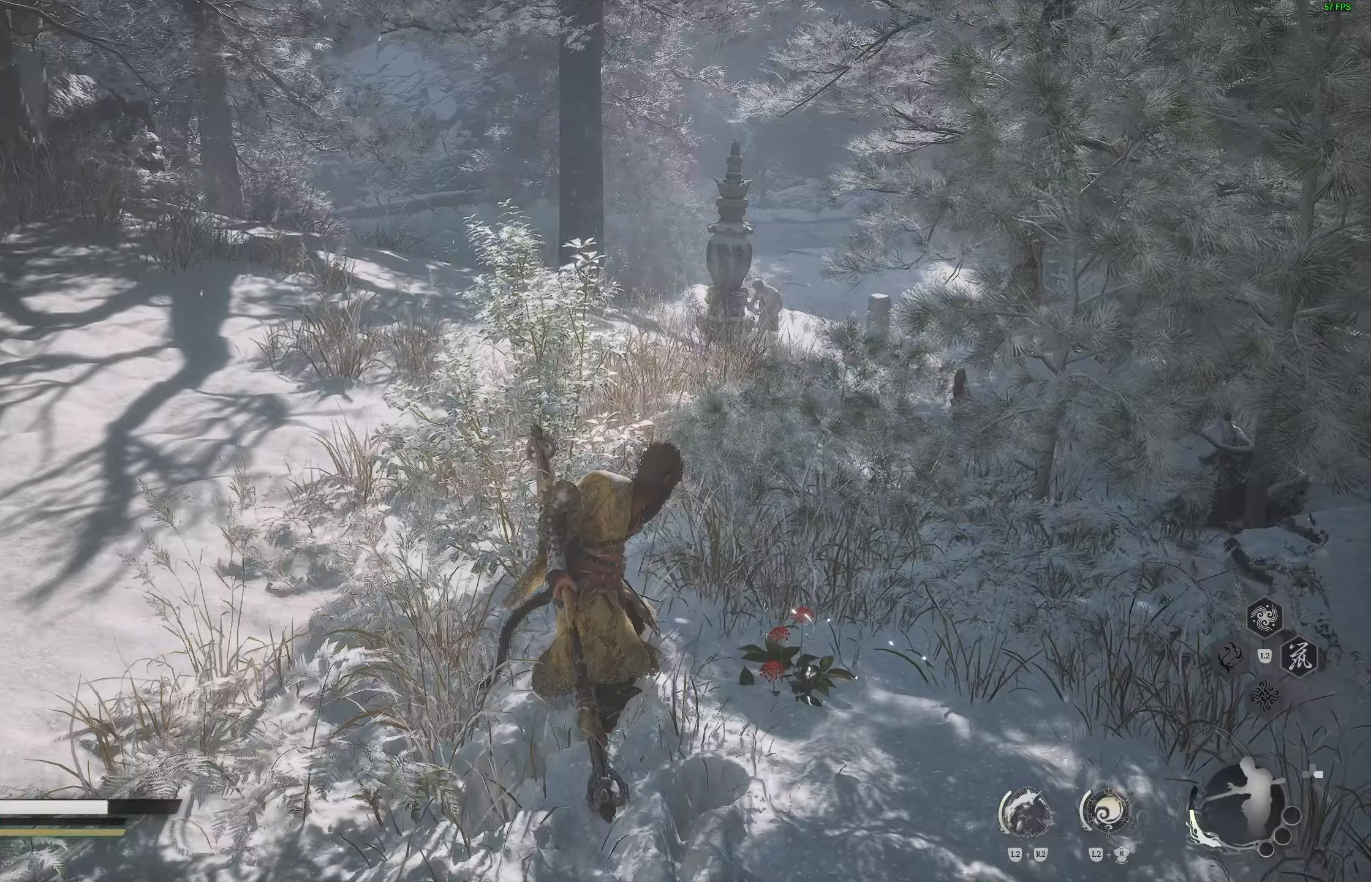
{"buttons": [], "left_stick": "center", "right_stick": "center", "events": []}
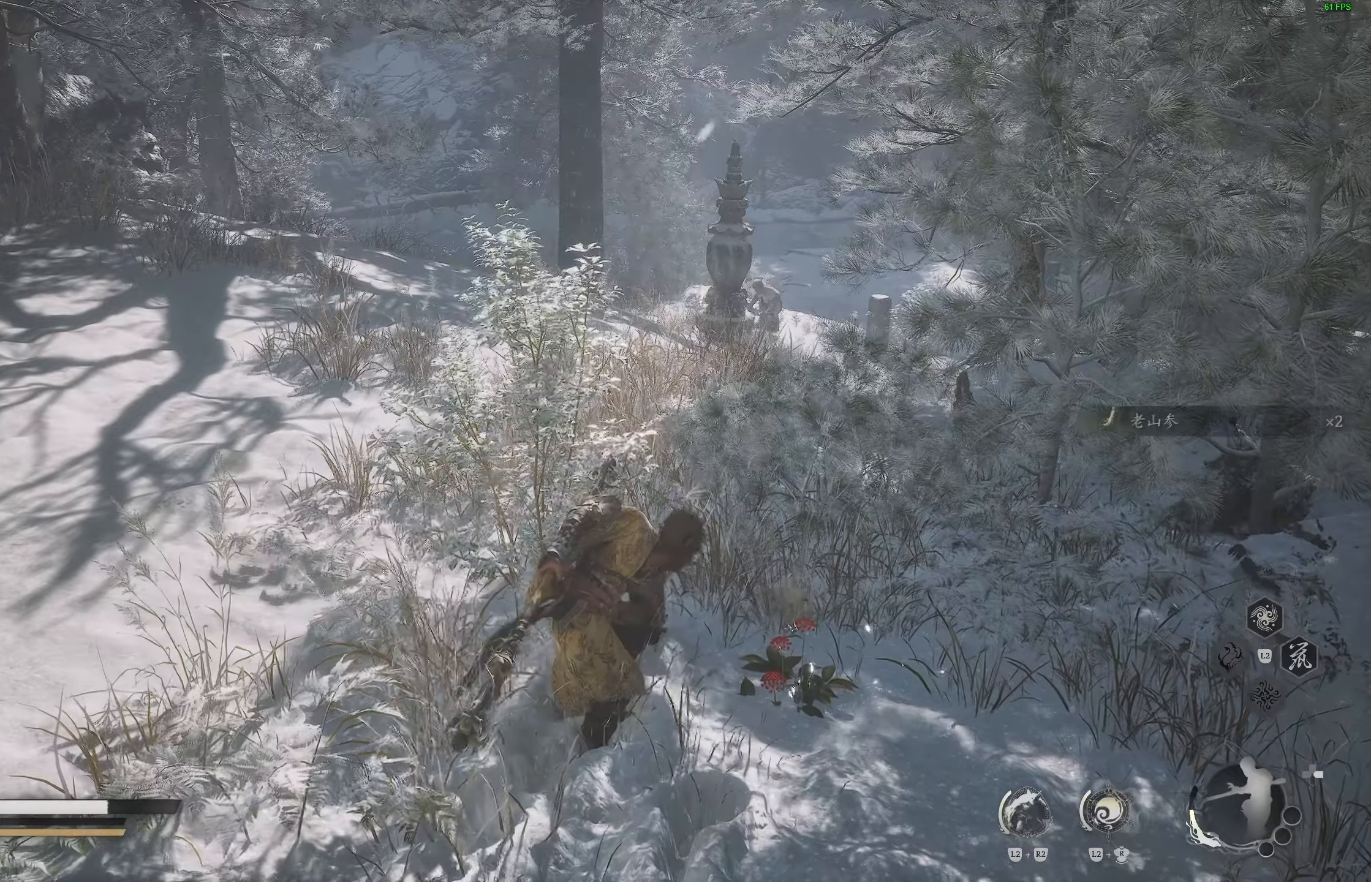
{"buttons": [], "left_stick": "up-left", "right_stick": "center", "events": [[300, "left_stick", "up-left"]]}
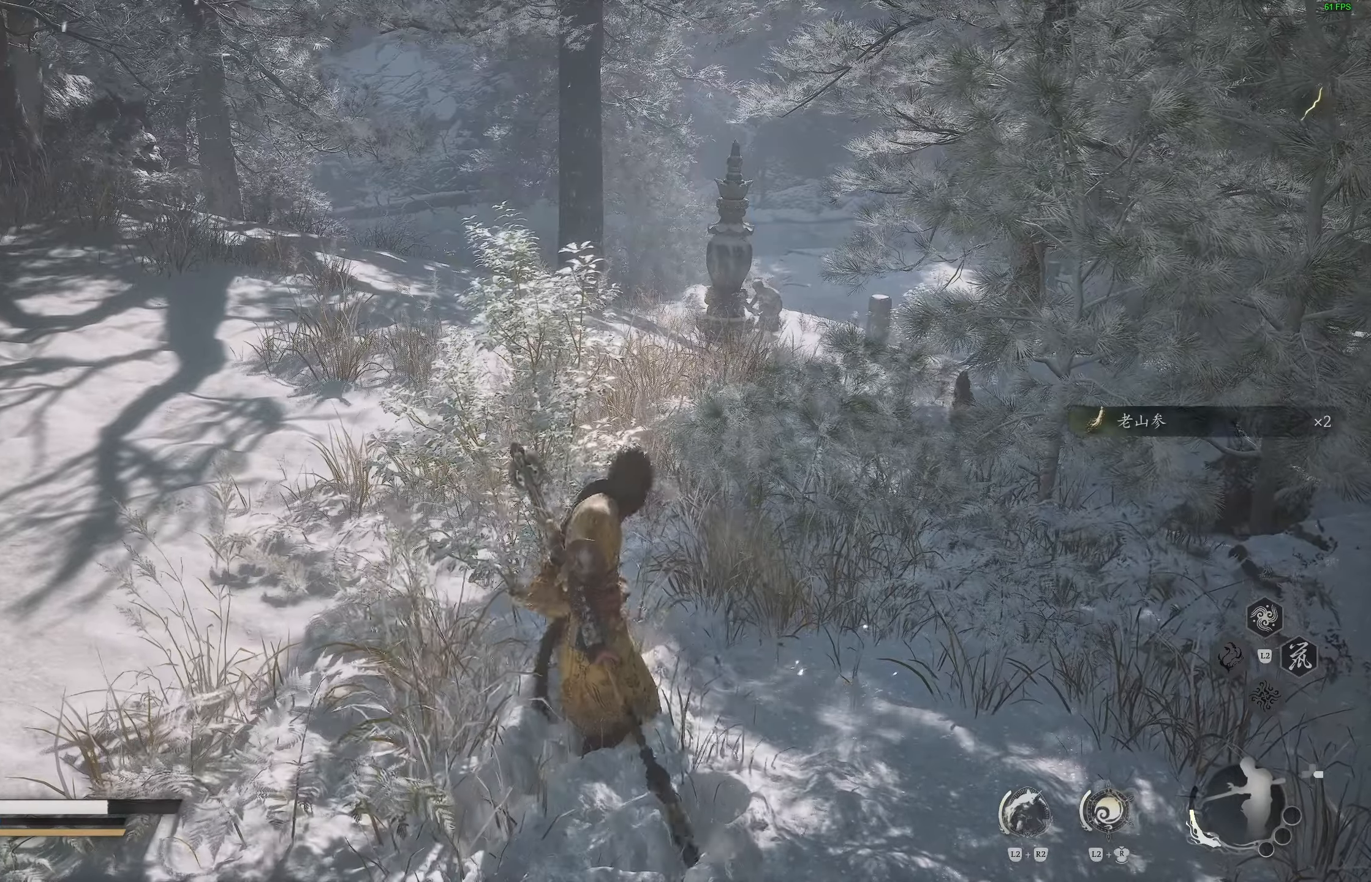
{"buttons": [], "left_stick": "up-left", "right_stick": "center", "events": [[117, "right_stick", "up-left"], [283, "right_stick", "center"]]}
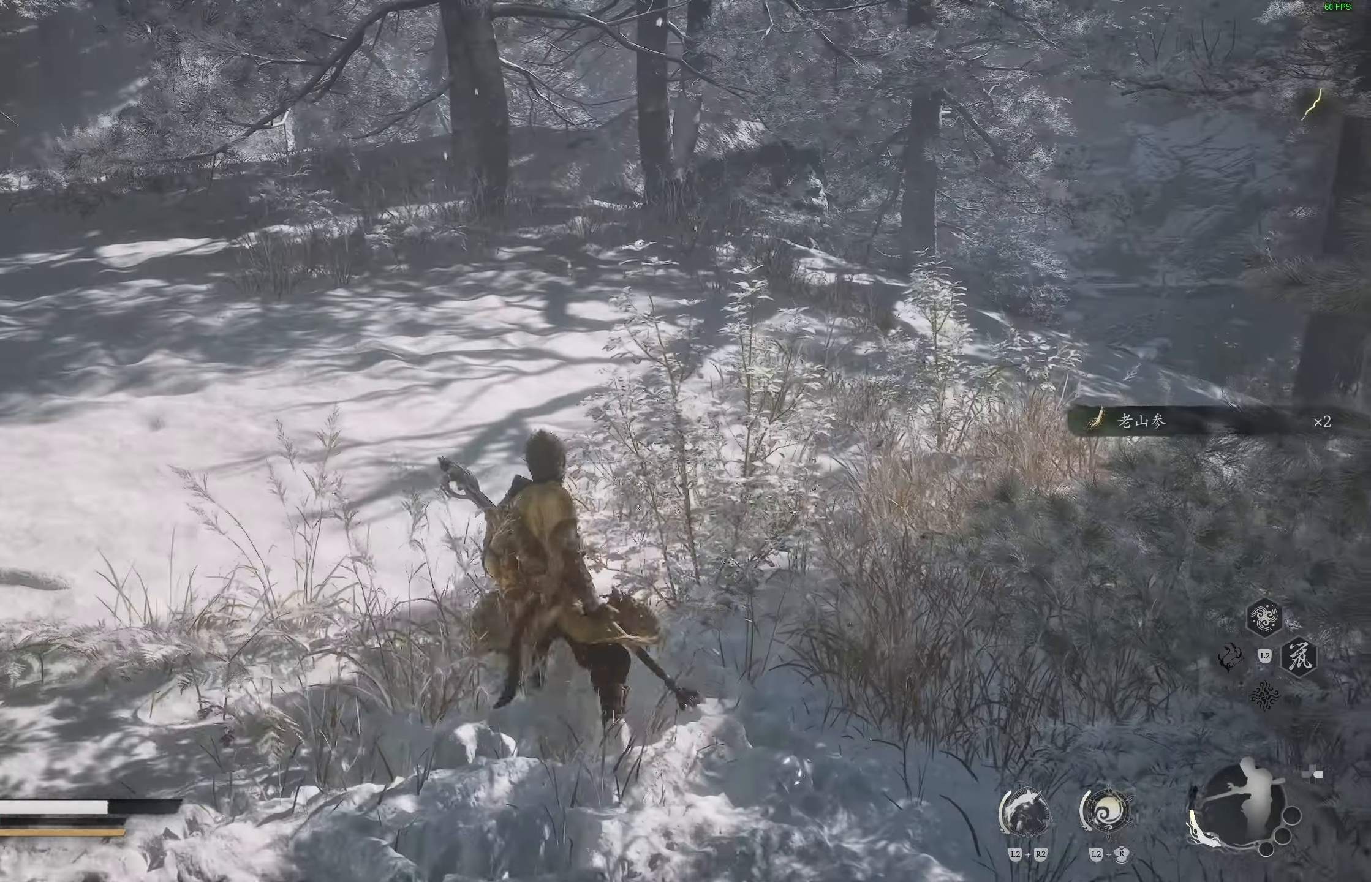
{"buttons": [], "left_stick": "up", "right_stick": "up-left", "events": [[83, "right_stick", "left"], [217, "L3", "down"], [217, "left_stick", "up"], [217, "right_stick", "center"], [333, "L3", "up"], [500, "right_stick", "up-left"]]}
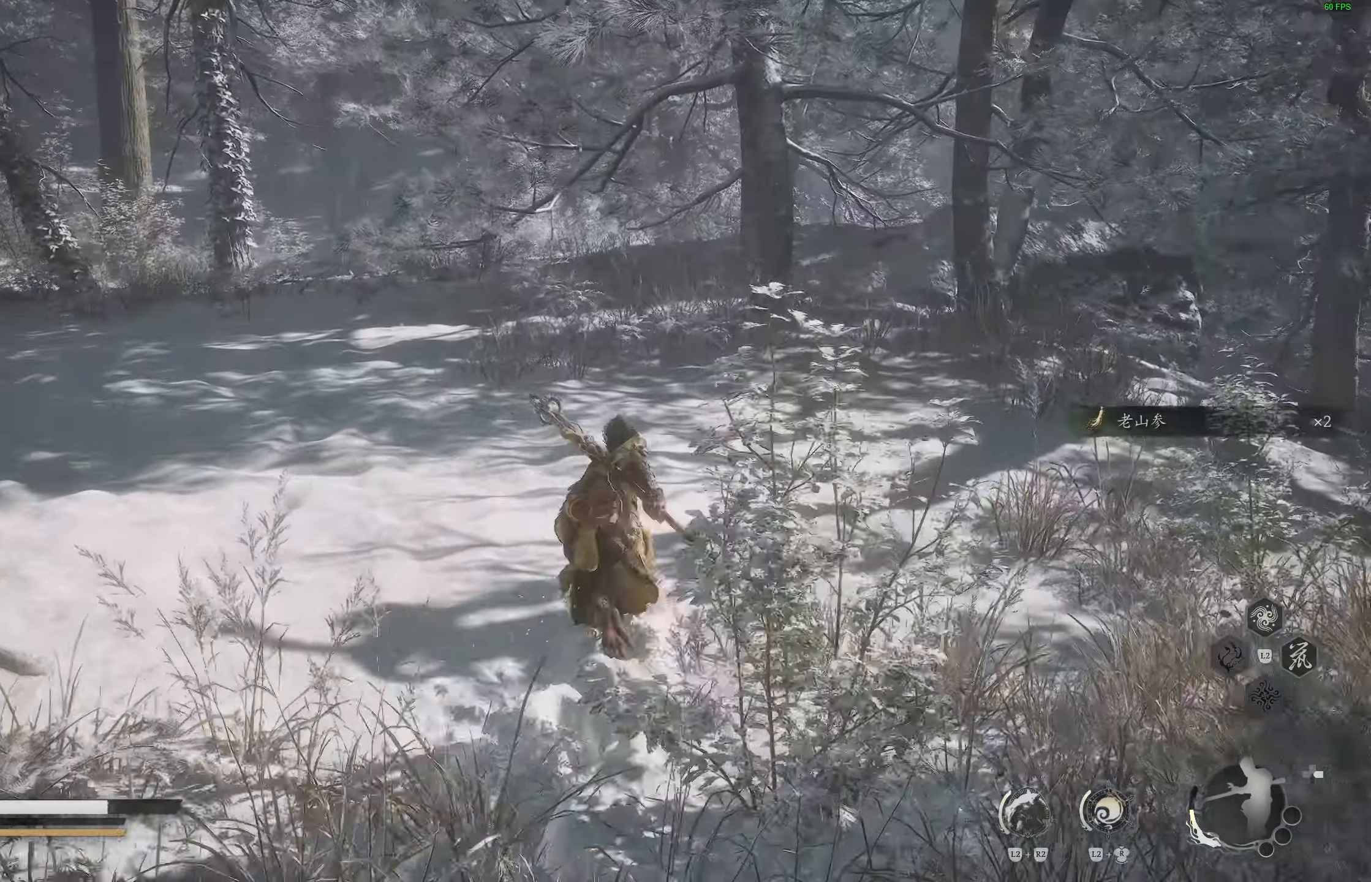
{"buttons": [], "left_stick": "up", "right_stick": "left", "events": [[267, "right_stick", "center"], [433, "right_stick", "left"]]}
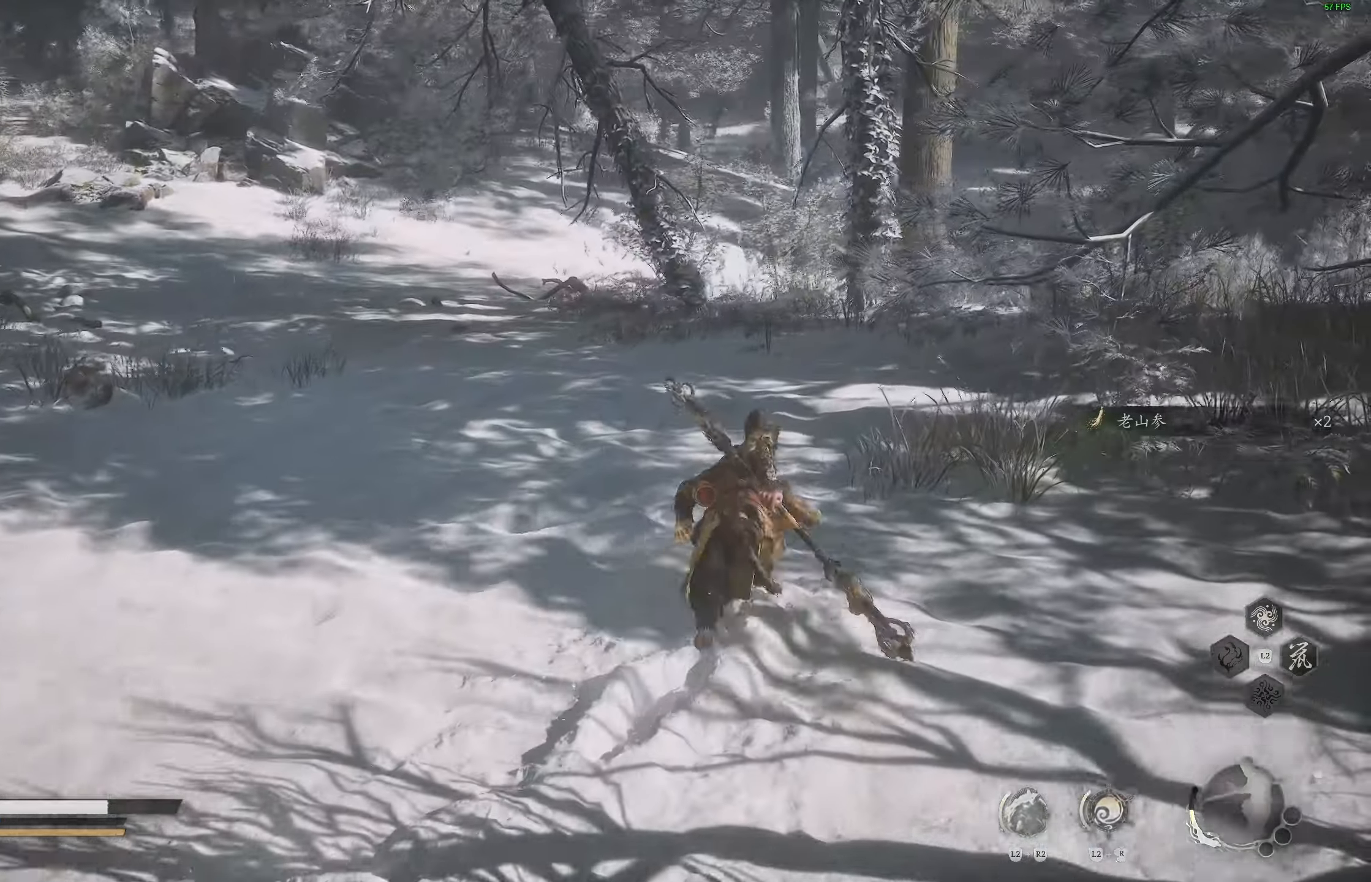
{"buttons": [], "left_stick": "up", "right_stick": "up", "events": [[117, "right_stick", "center"], [483, "right_stick", "up"]]}
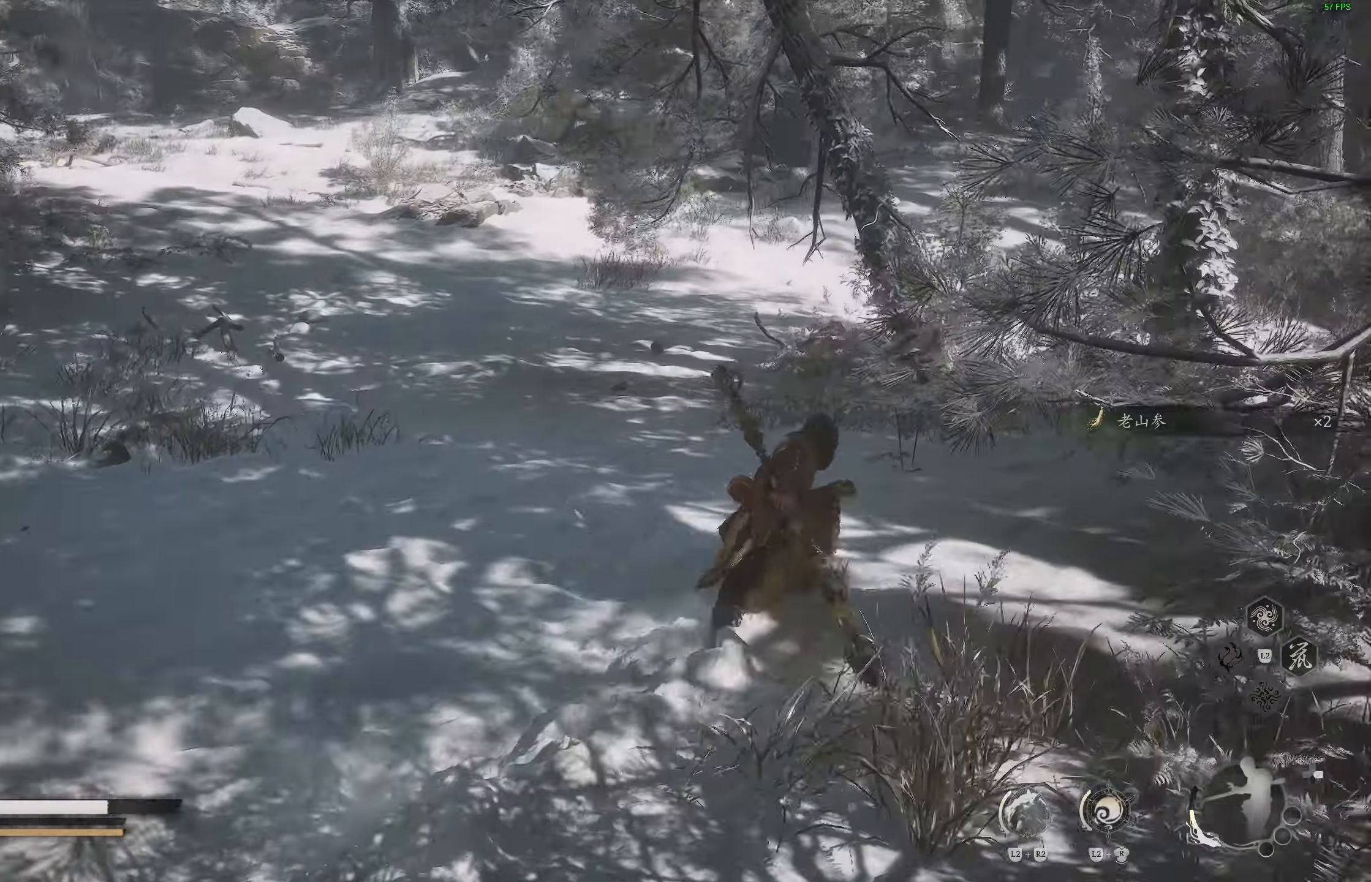
{"buttons": [], "left_stick": "up", "right_stick": "center", "events": [[83, "right_stick", "center"]]}
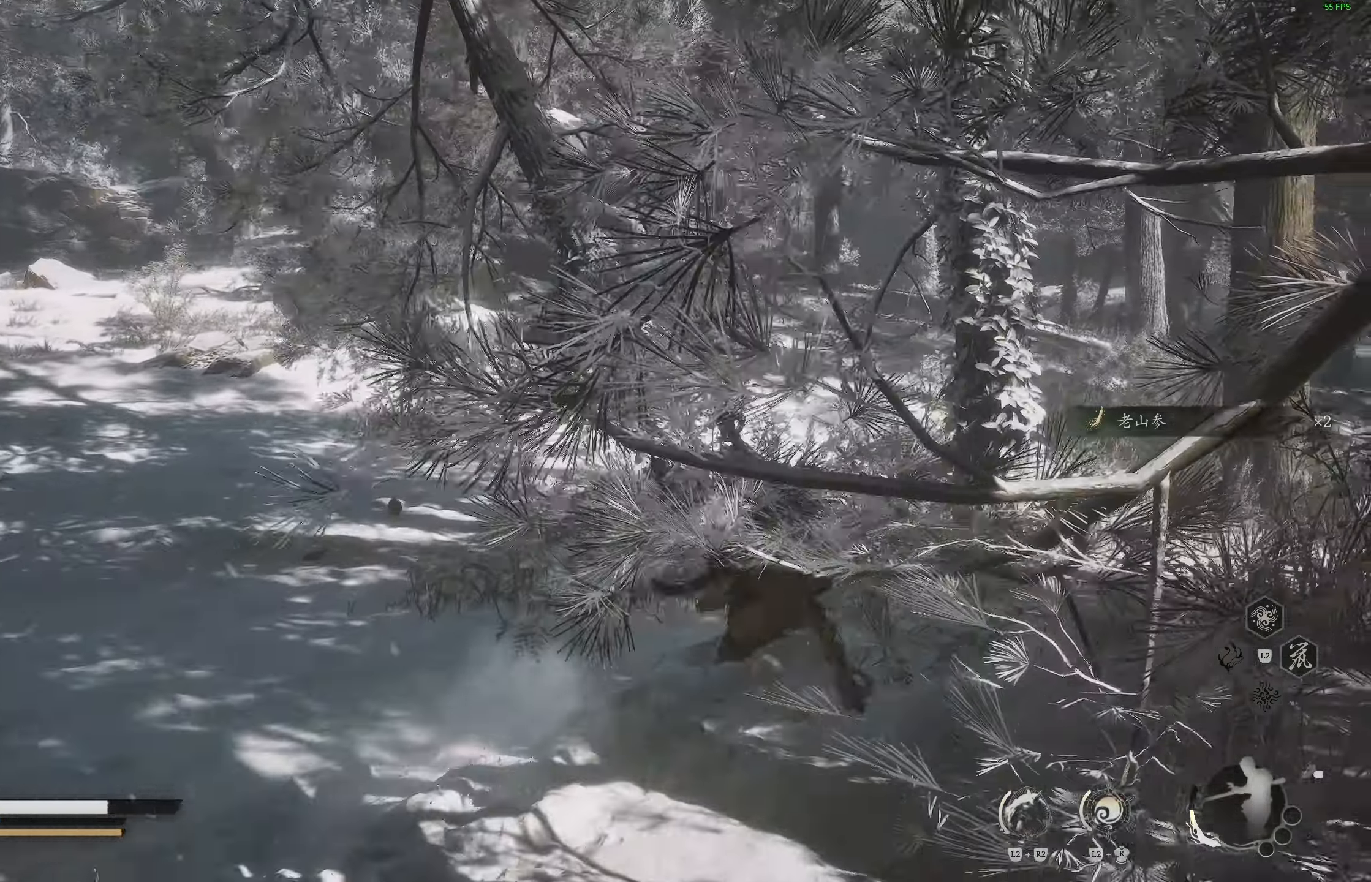
{"buttons": [], "left_stick": "up", "right_stick": "left", "events": [[183, "right_stick", "left"]]}
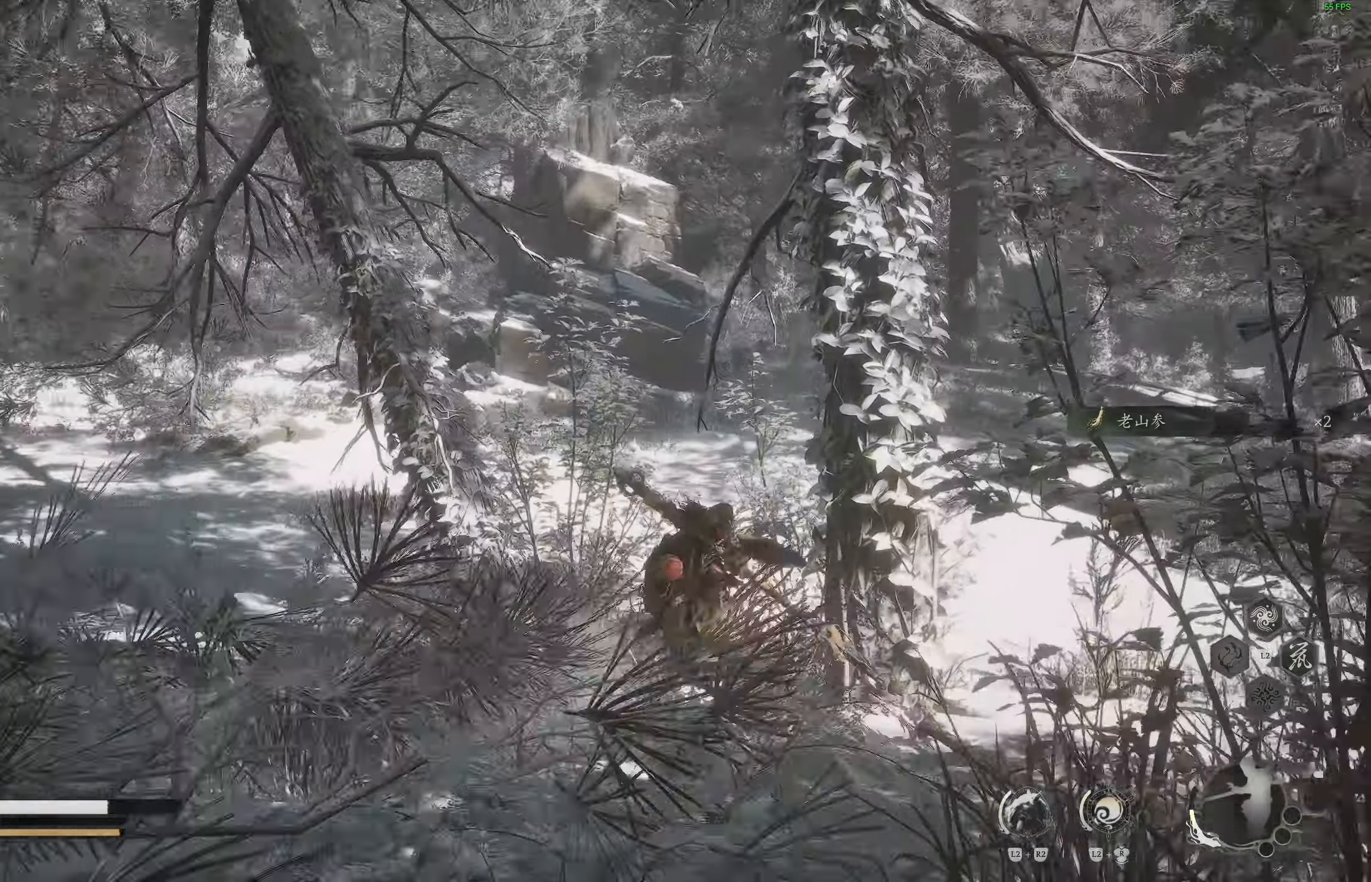
{"buttons": [], "left_stick": "up", "right_stick": "left", "events": [[100, "R3", "down"], [100, "right_stick", "center"], [233, "R3", "up"], [317, "right_stick", "left"]]}
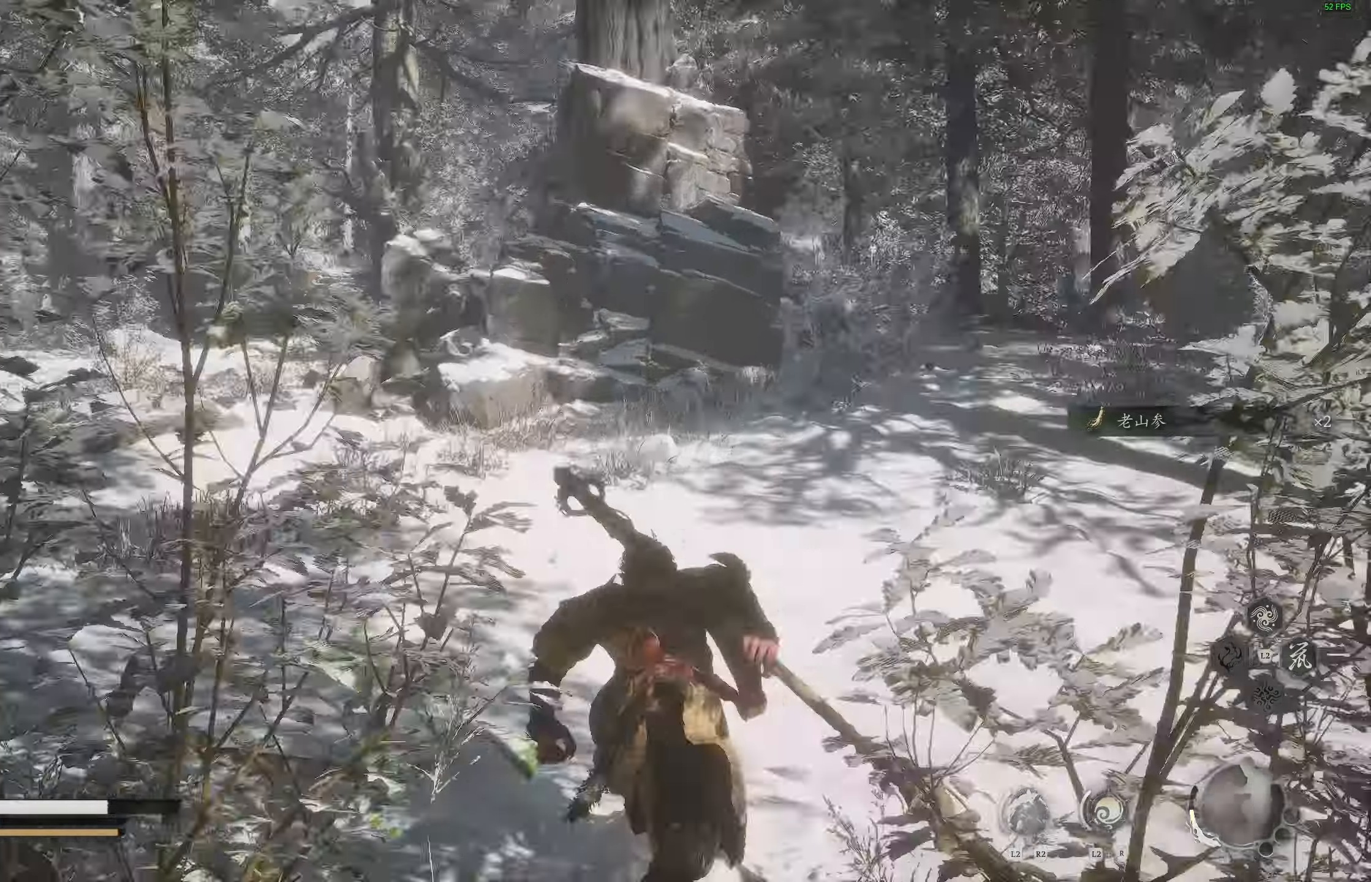
{"buttons": [], "left_stick": "up", "right_stick": "left", "events": []}
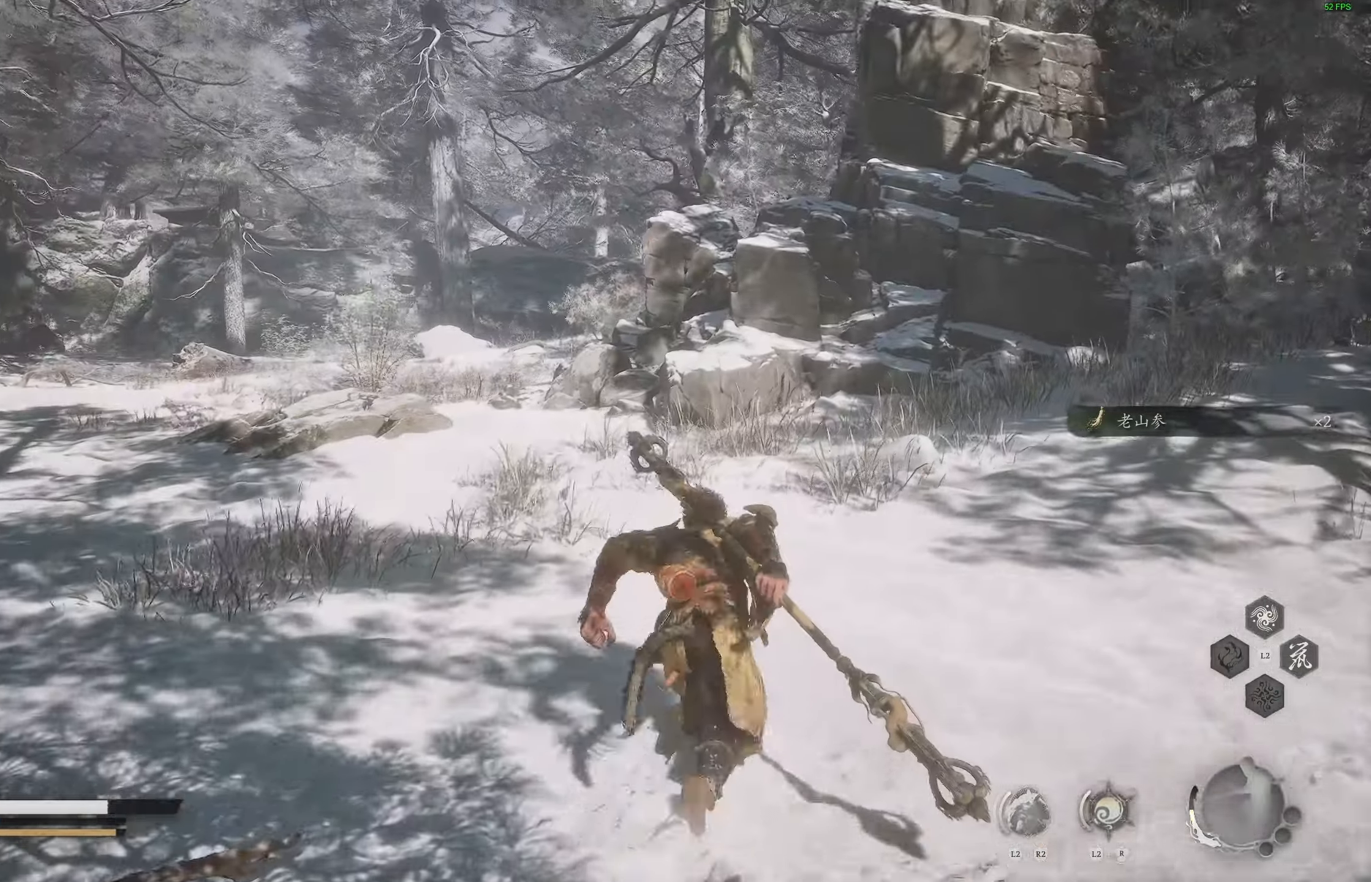
{"buttons": [], "left_stick": "up", "right_stick": "down-right", "events": [[50, "right_stick", "down-right"]]}
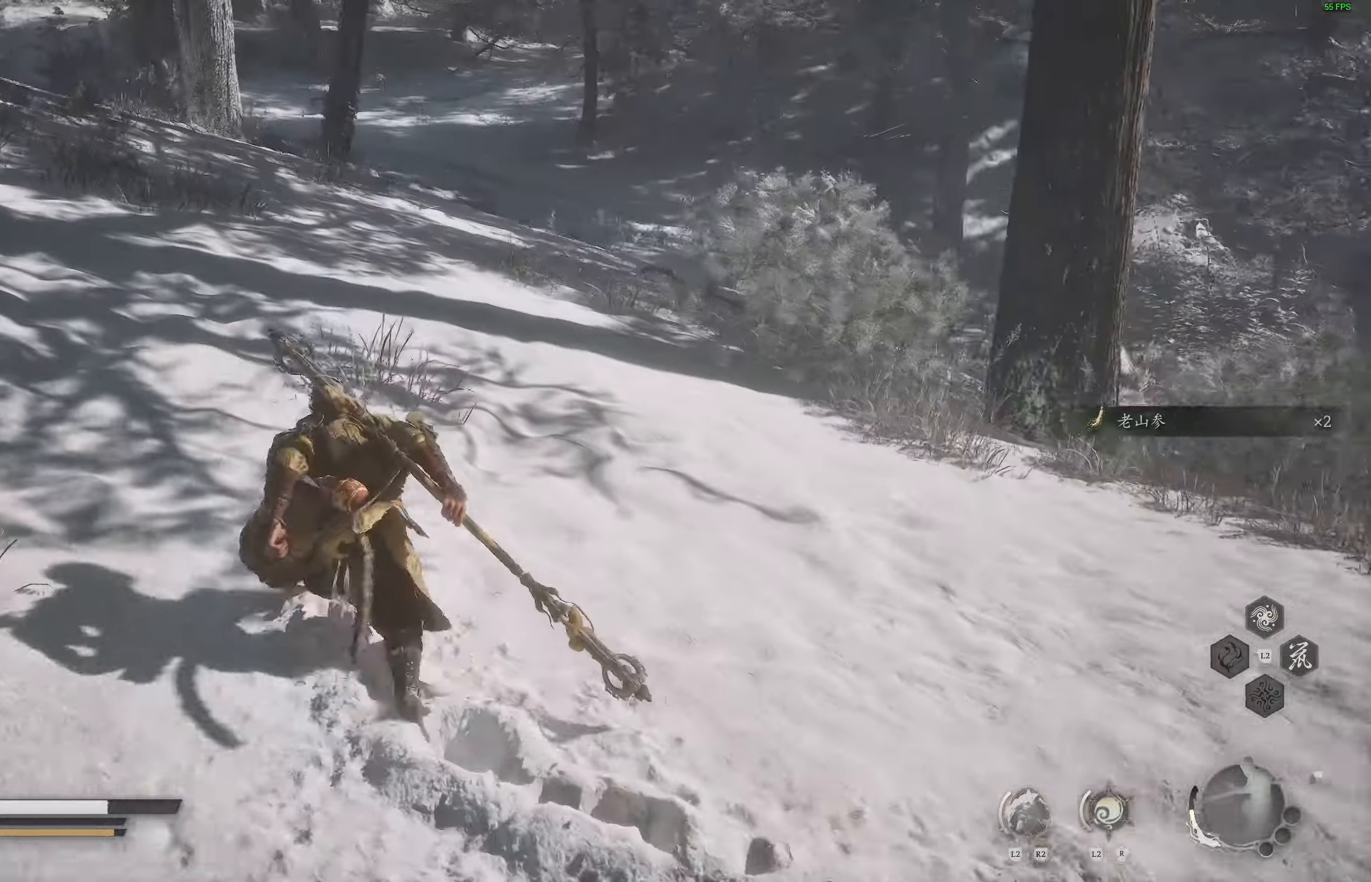
{"buttons": [], "left_stick": "up", "right_stick": "center", "events": [[67, "right_stick", "right"], [317, "right_stick", "center"]]}
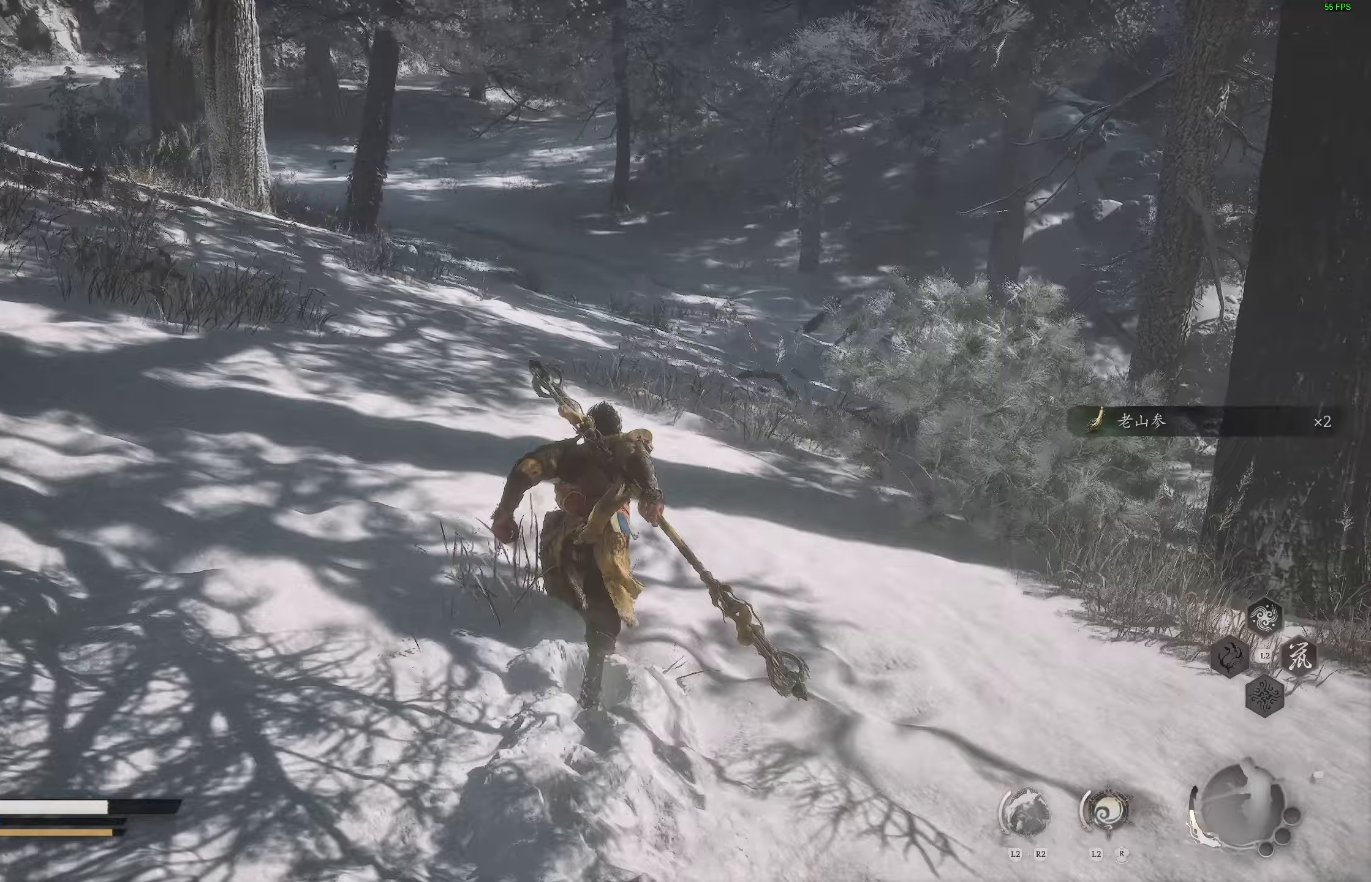
{"buttons": [], "left_stick": "up", "right_stick": "down-right", "events": [[483, "right_stick", "down-right"]]}
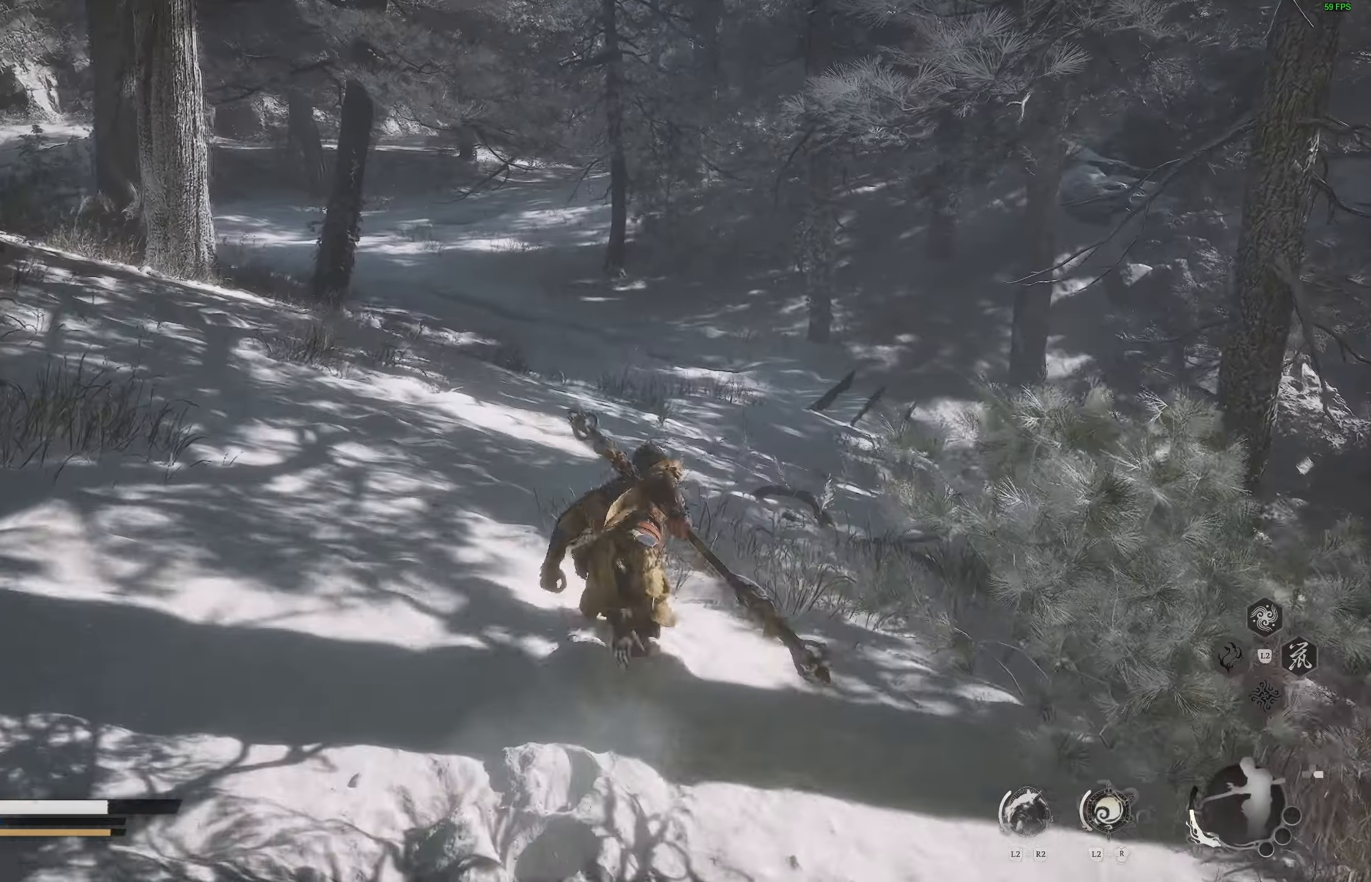
{"buttons": [], "left_stick": "up", "right_stick": "center", "events": [[200, "right_stick", "center"]]}
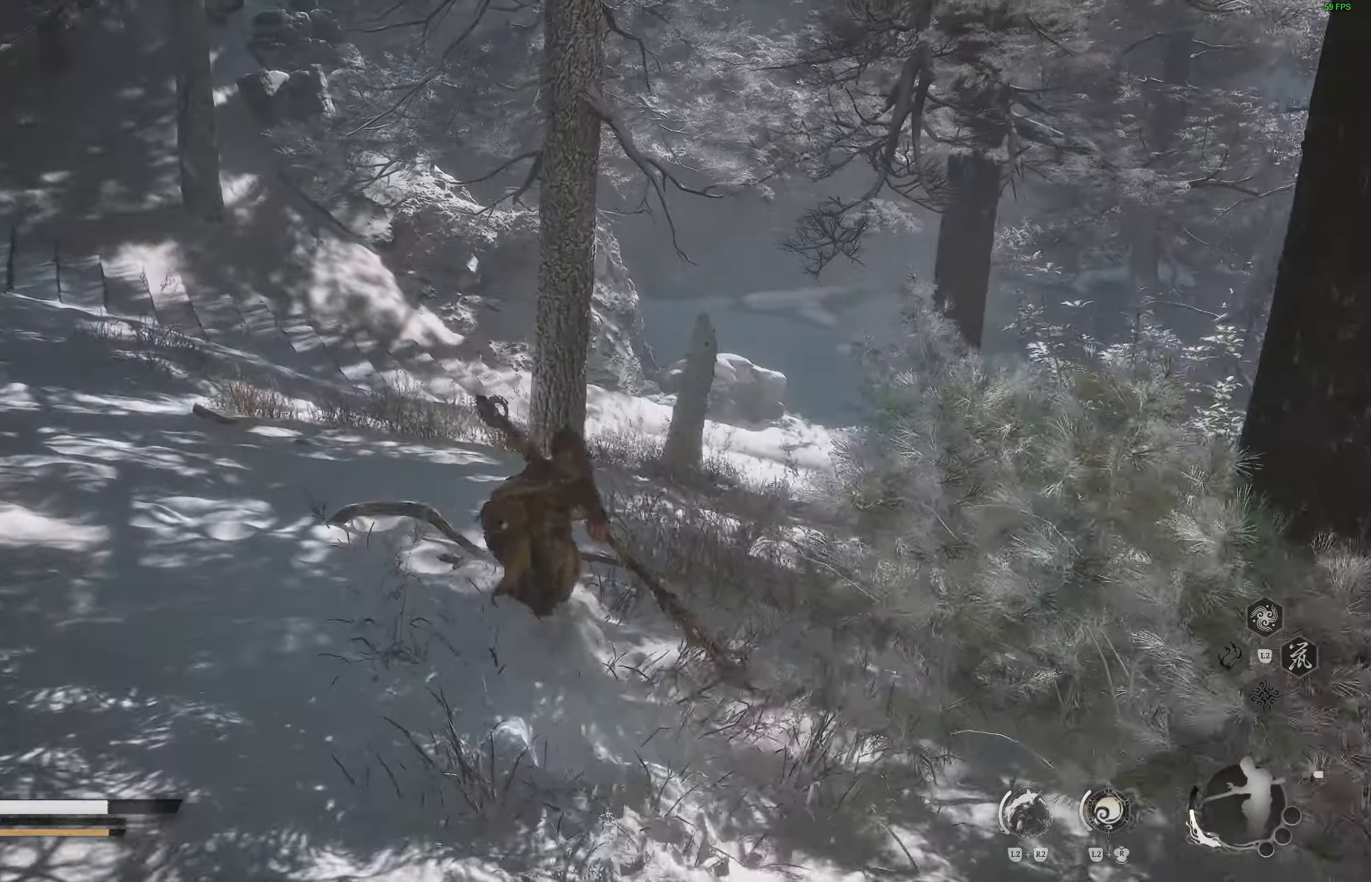
{"buttons": [], "left_stick": "up", "right_stick": "center", "events": [[267, "right_stick", "up-right"], [417, "right_stick", "center"]]}
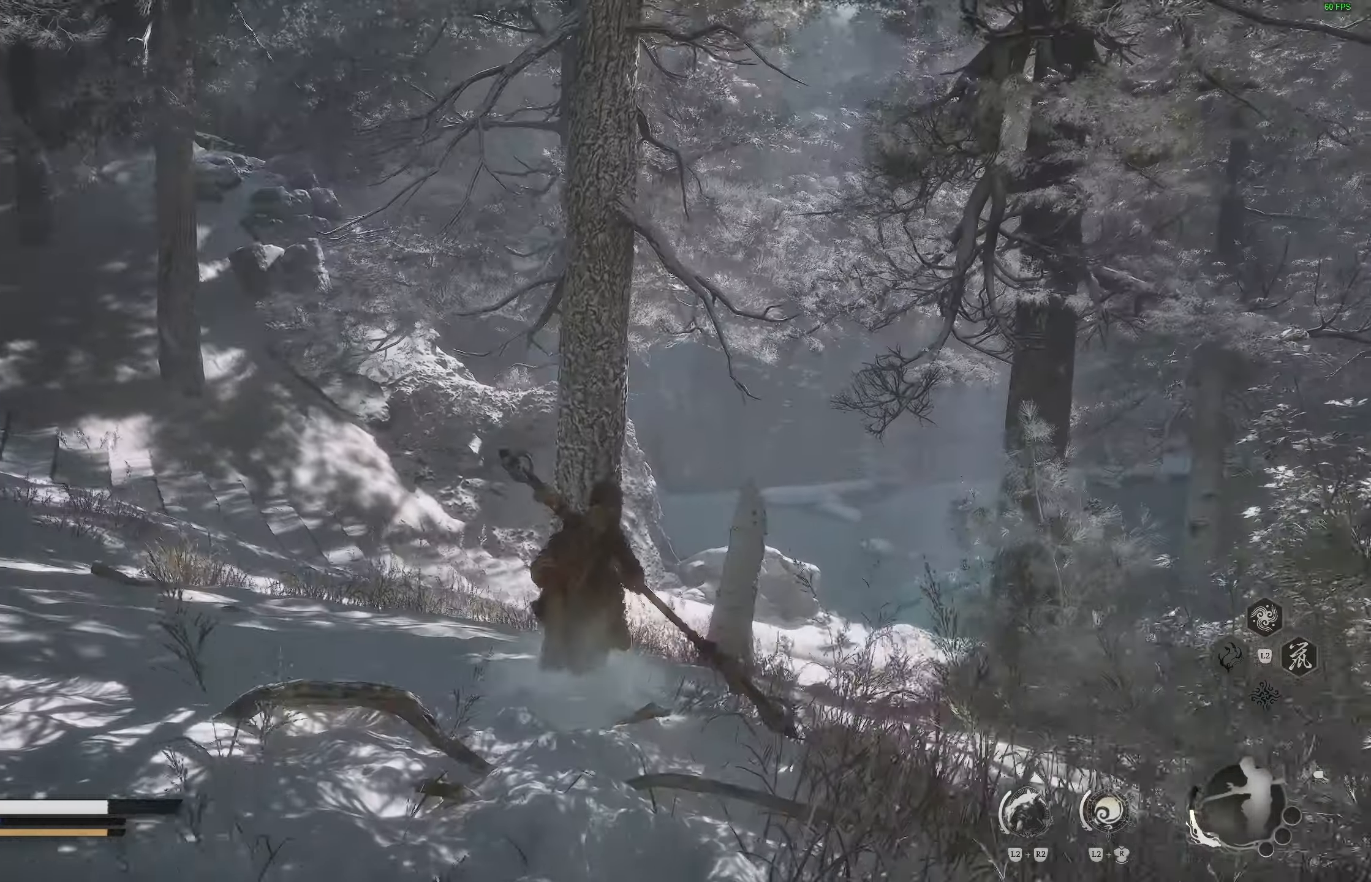
{"buttons": [], "left_stick": "up", "right_stick": "down-right", "events": [[150, "right_stick", "down-right"]]}
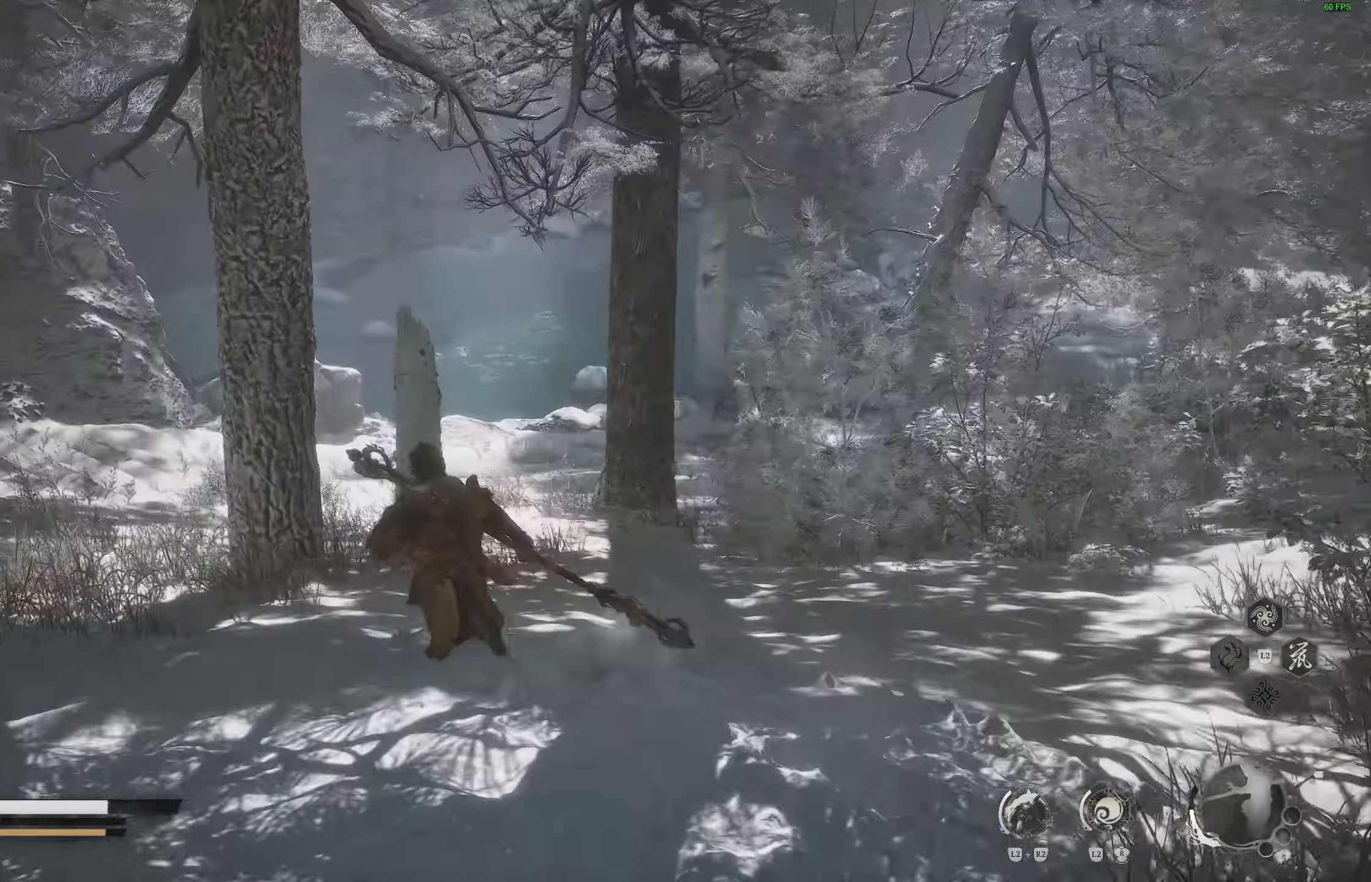
{"buttons": [], "left_stick": "up-left", "right_stick": "center", "events": [[117, "right_stick", "center"], [267, "left_stick", "up-left"]]}
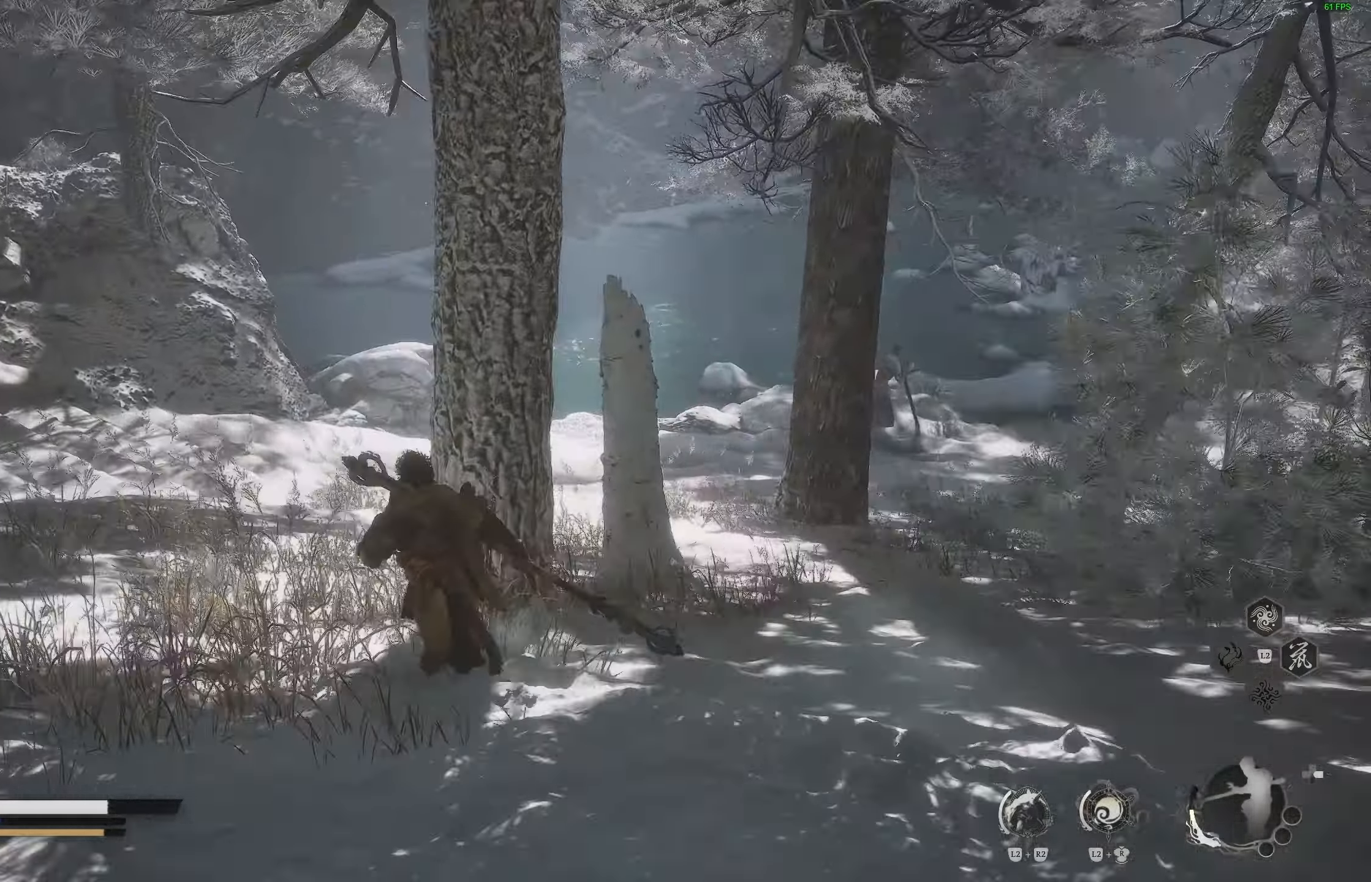
{"buttons": [], "left_stick": "up-left", "right_stick": "right", "events": [[133, "right_stick", "right"]]}